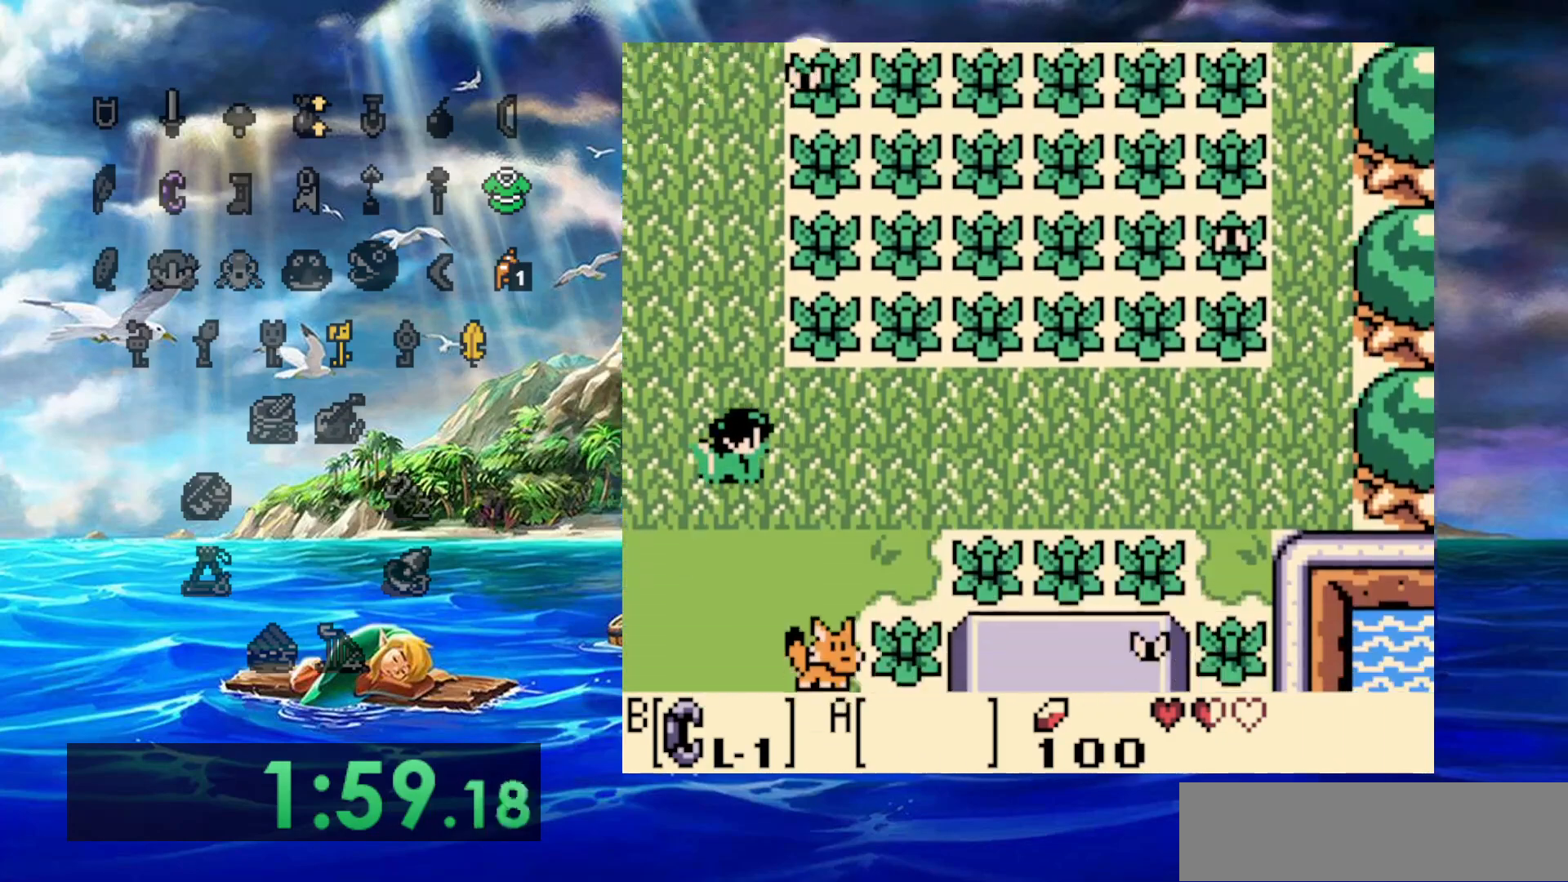
Gameplay with a controller (Nintendo layout); each line is a JSON object with the inputs held at the frame after it (dt_ms = milliseconds from this image to that frame). "events" lists button and stick changes between this image and that frame as [ms after this image, input, new state], when the widget could be followed in between. Not read: DPAD_DOWN DPAD_LEFT DPAD_UP L3 R3.
{"dt_ms": 500, "buttons": [], "events": []}
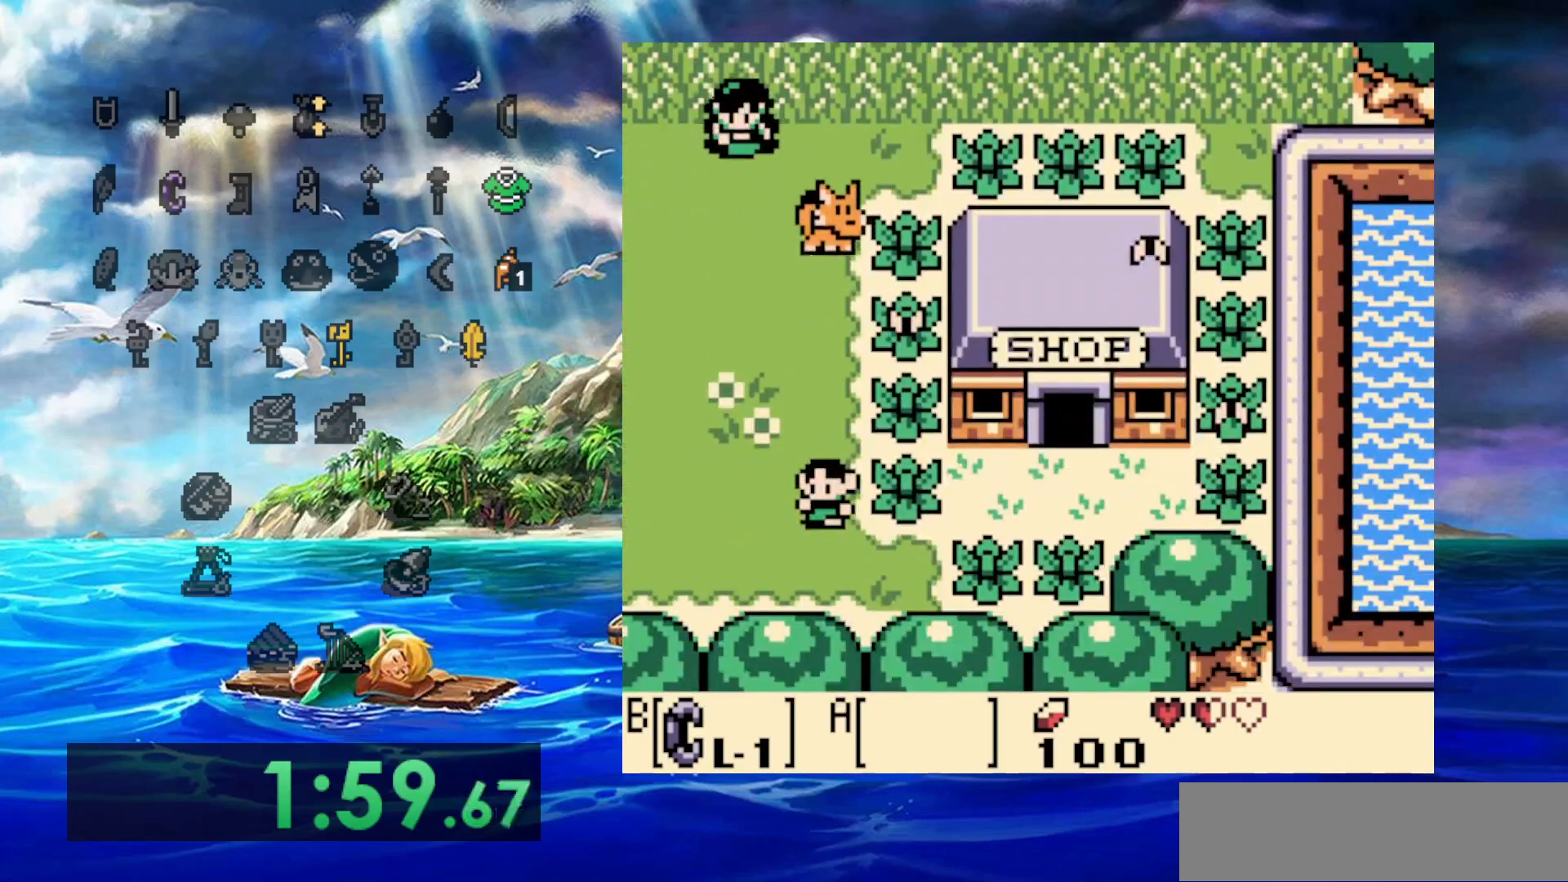
{"dt_ms": 500, "buttons": ["DPAD_RIGHT"], "events": [[83, "DPAD_RIGHT", "down"]]}
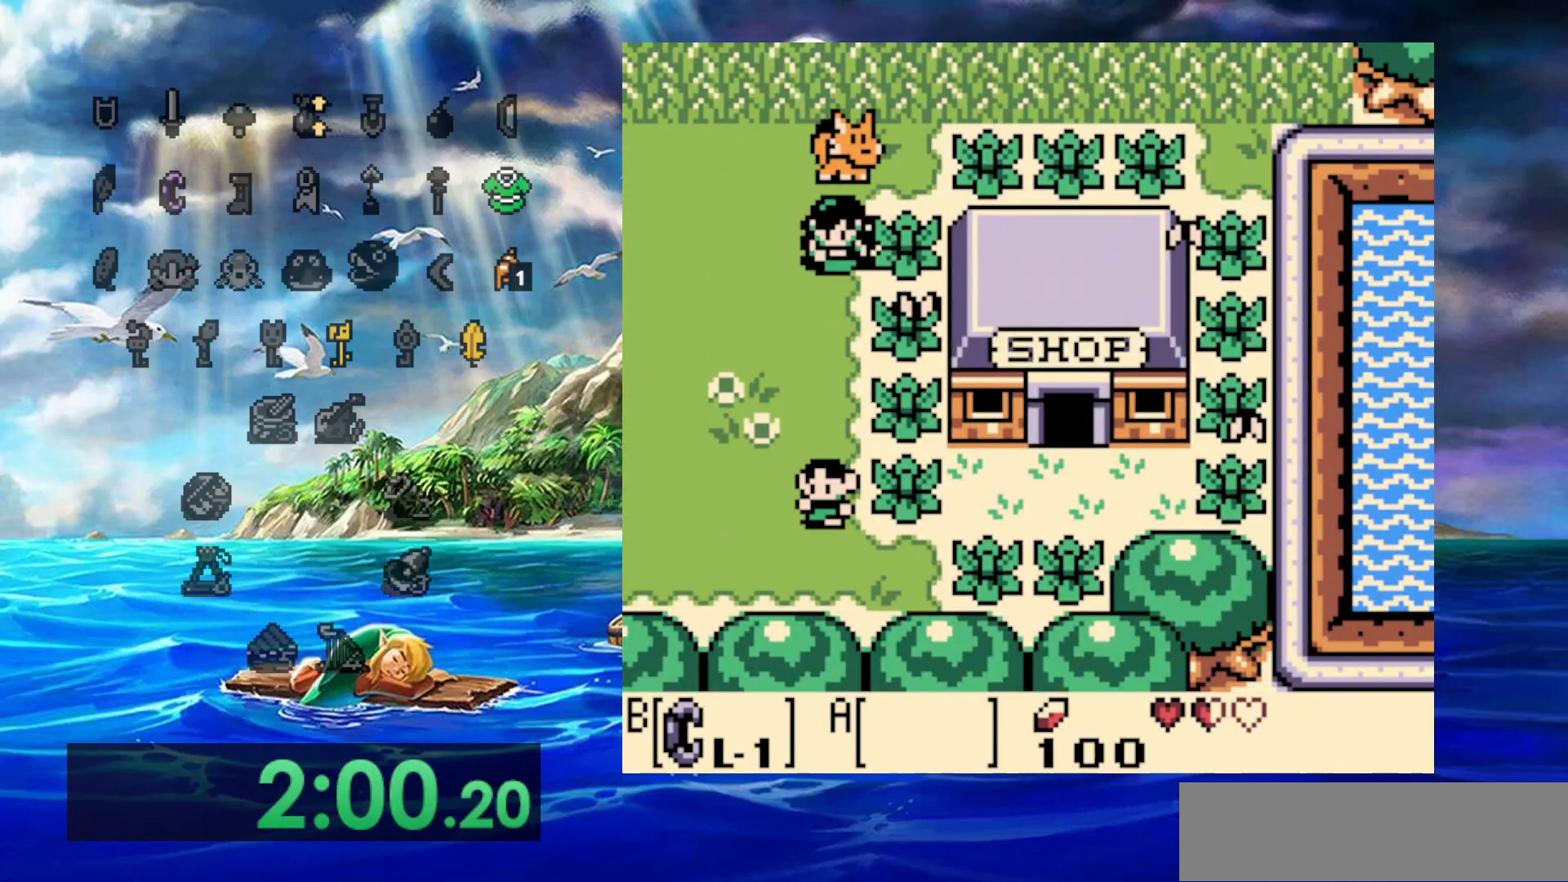
{"dt_ms": 500, "buttons": ["DPAD_RIGHT"], "events": [[50, "DPAD_RIGHT", "up"], [483, "DPAD_RIGHT", "down"]]}
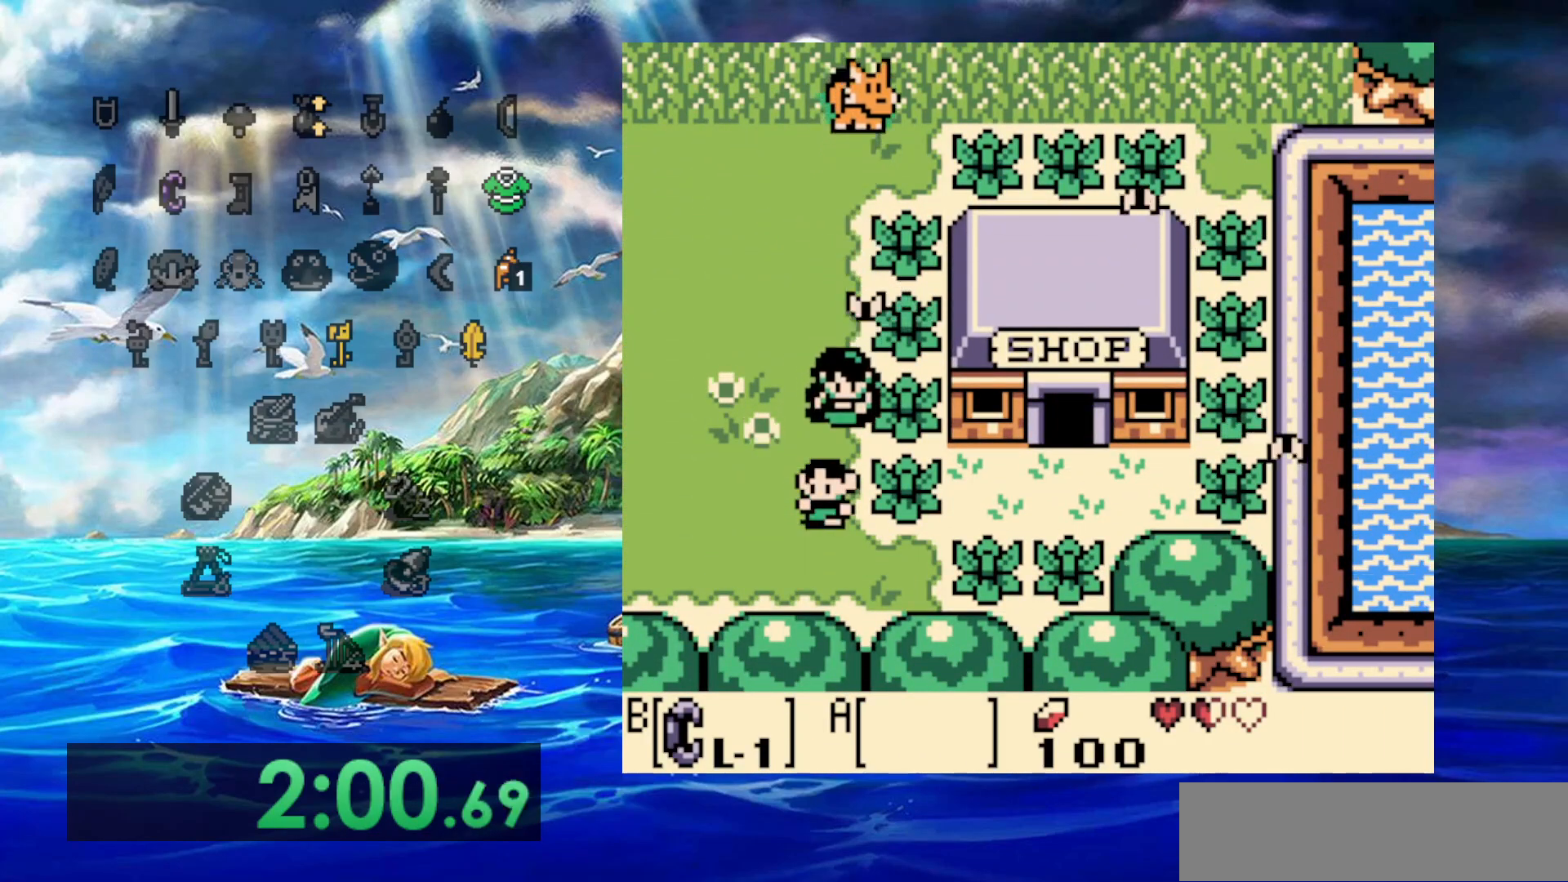
{"dt_ms": 500, "buttons": ["DPAD_RIGHT"], "events": [[83, "B", "down"], [167, "DPAD_RIGHT", "up"], [367, "DPAD_RIGHT", "down"], [450, "B", "up"]]}
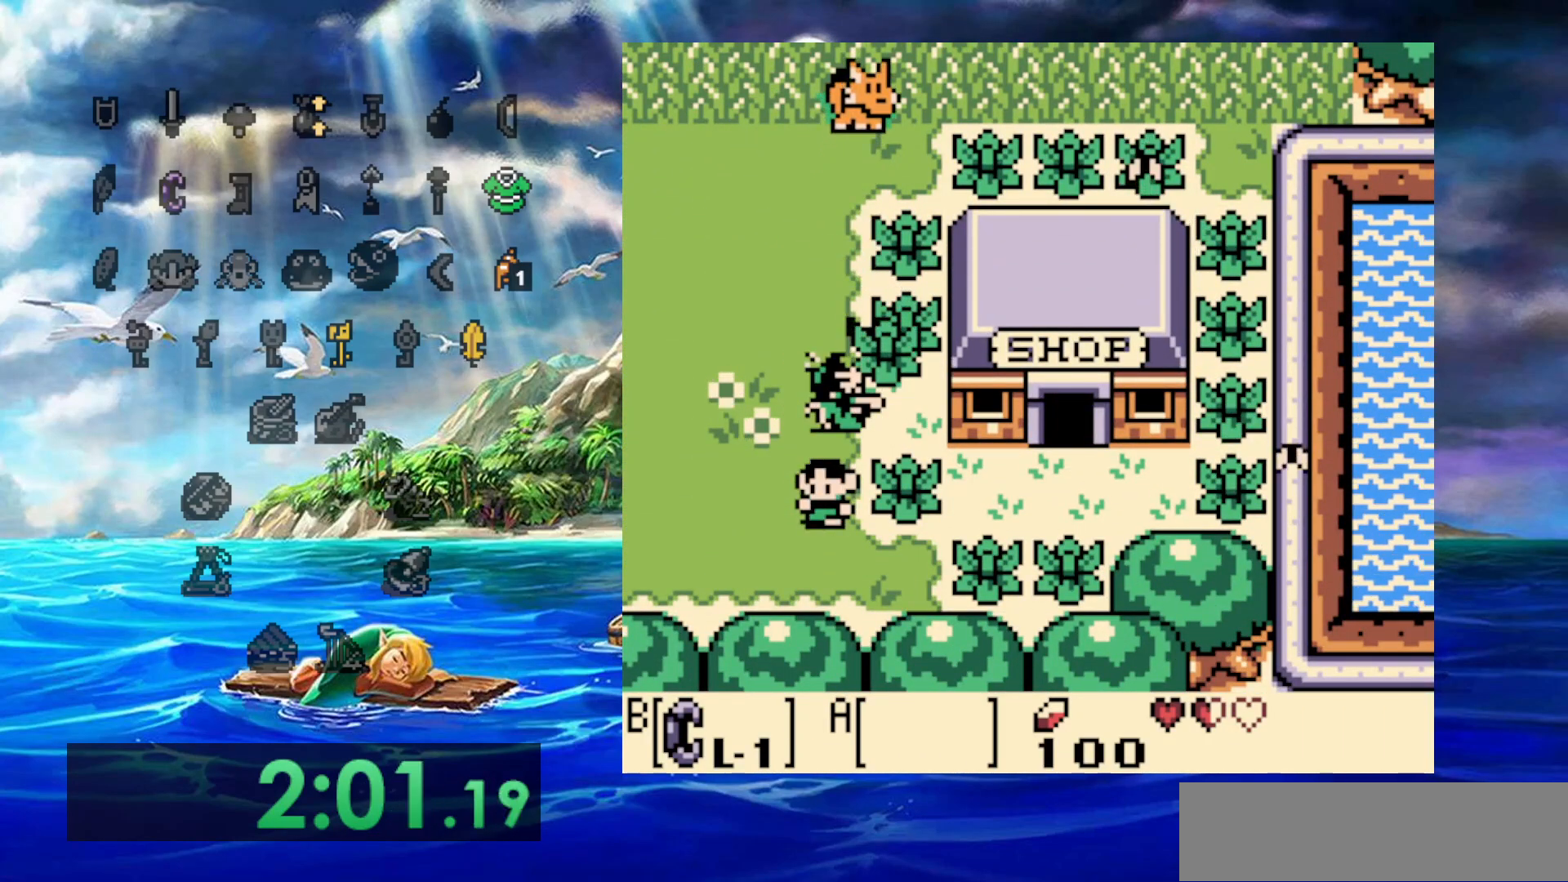
{"dt_ms": 500, "buttons": ["B"], "events": [[133, "B", "down"], [267, "B", "up"], [367, "DPAD_RIGHT", "up"], [483, "B", "down"]]}
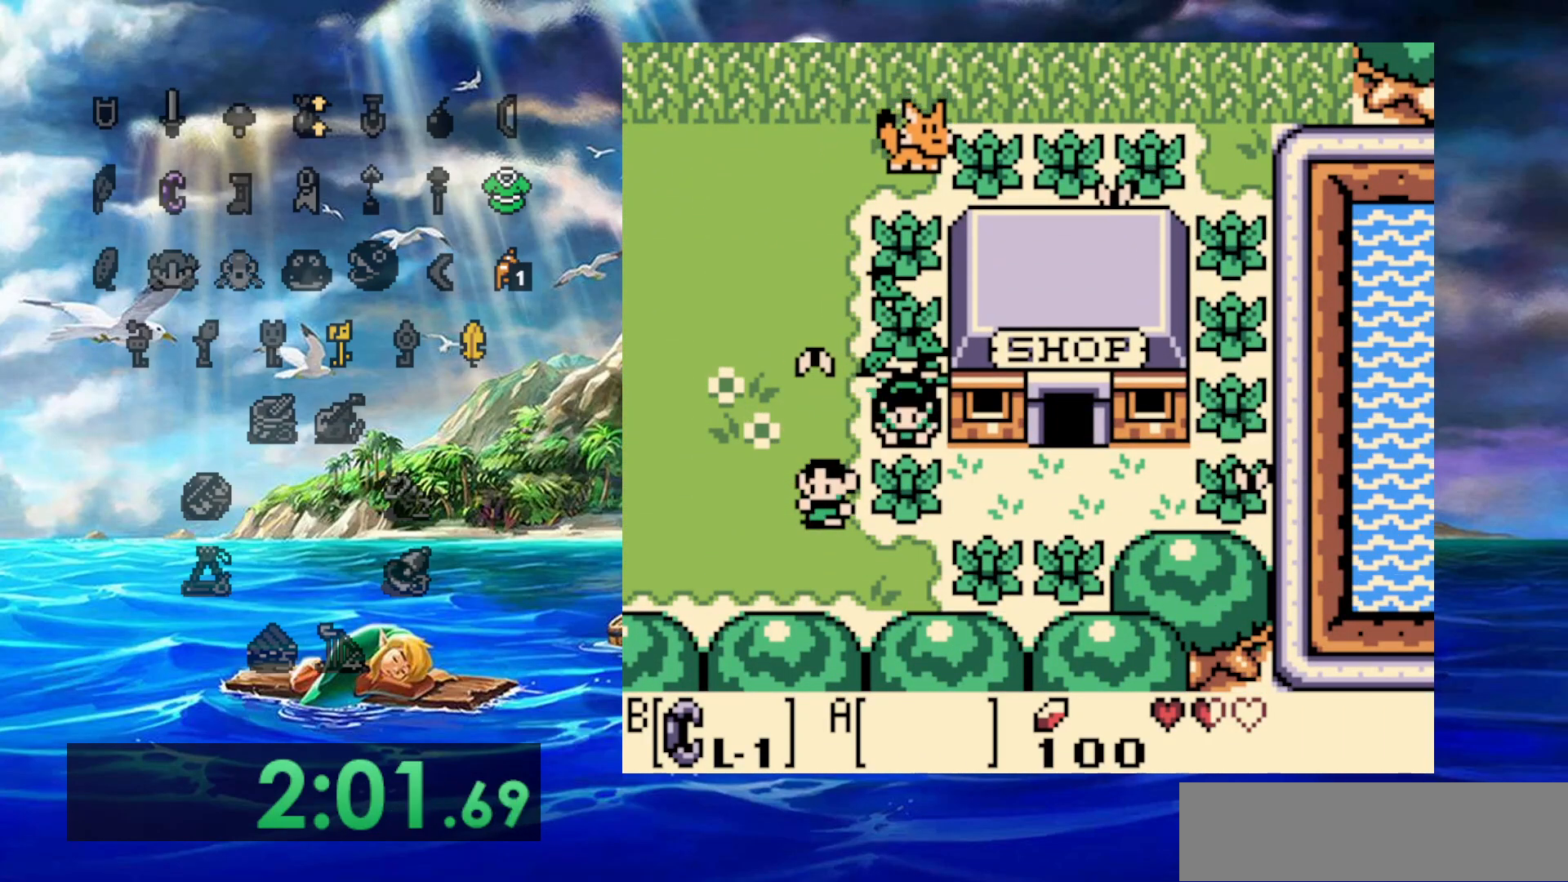
{"dt_ms": 1000, "buttons": ["DPAD_RIGHT"]}
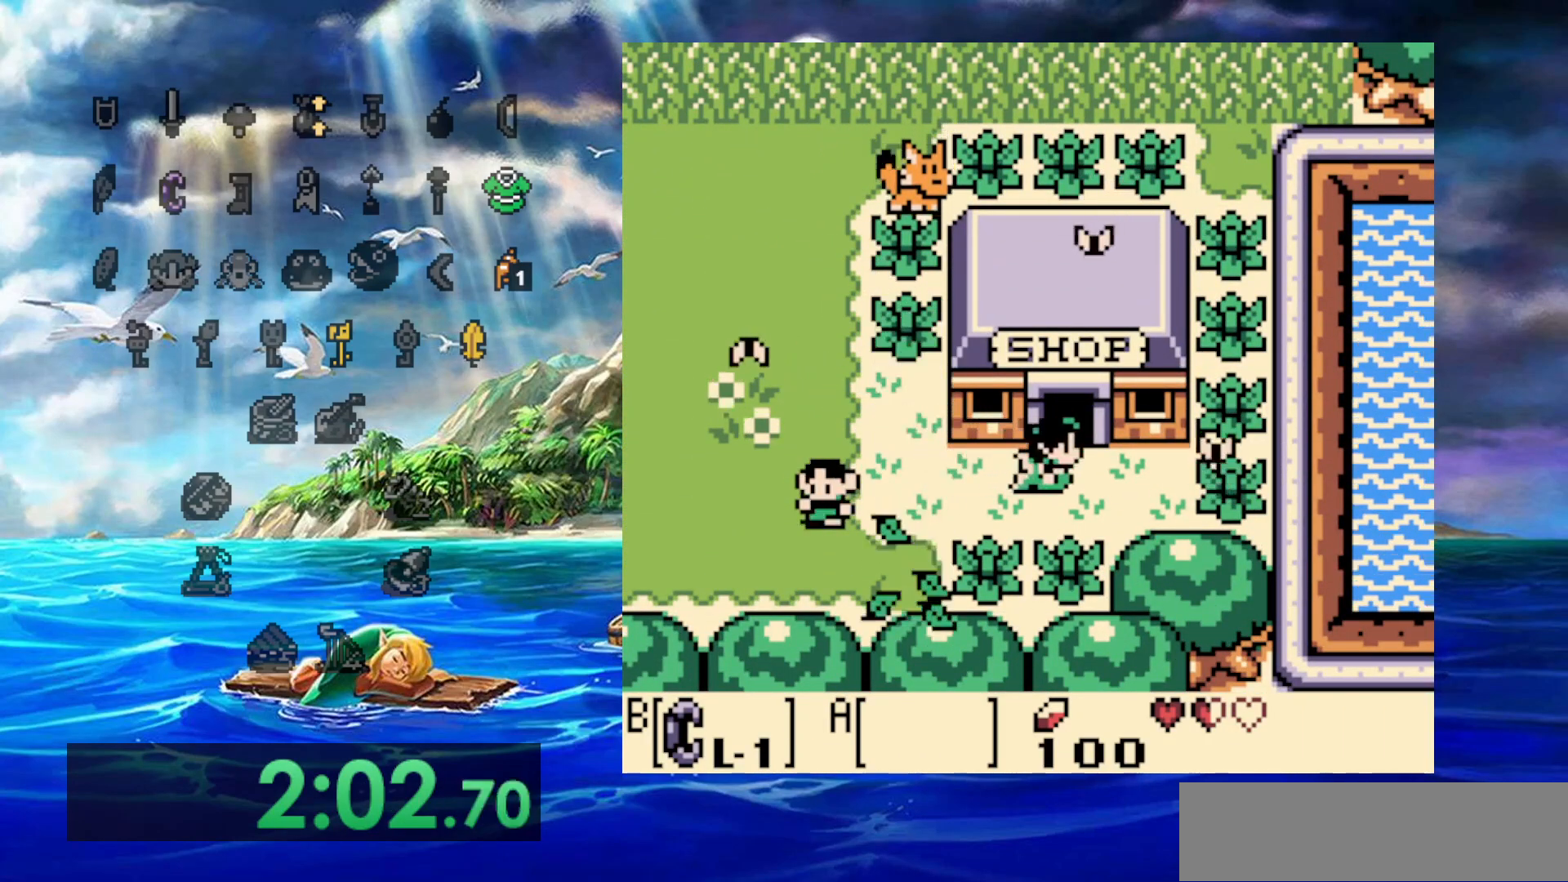
{"dt_ms": 500, "buttons": [], "events": [[117, "DPAD_RIGHT", "up"]]}
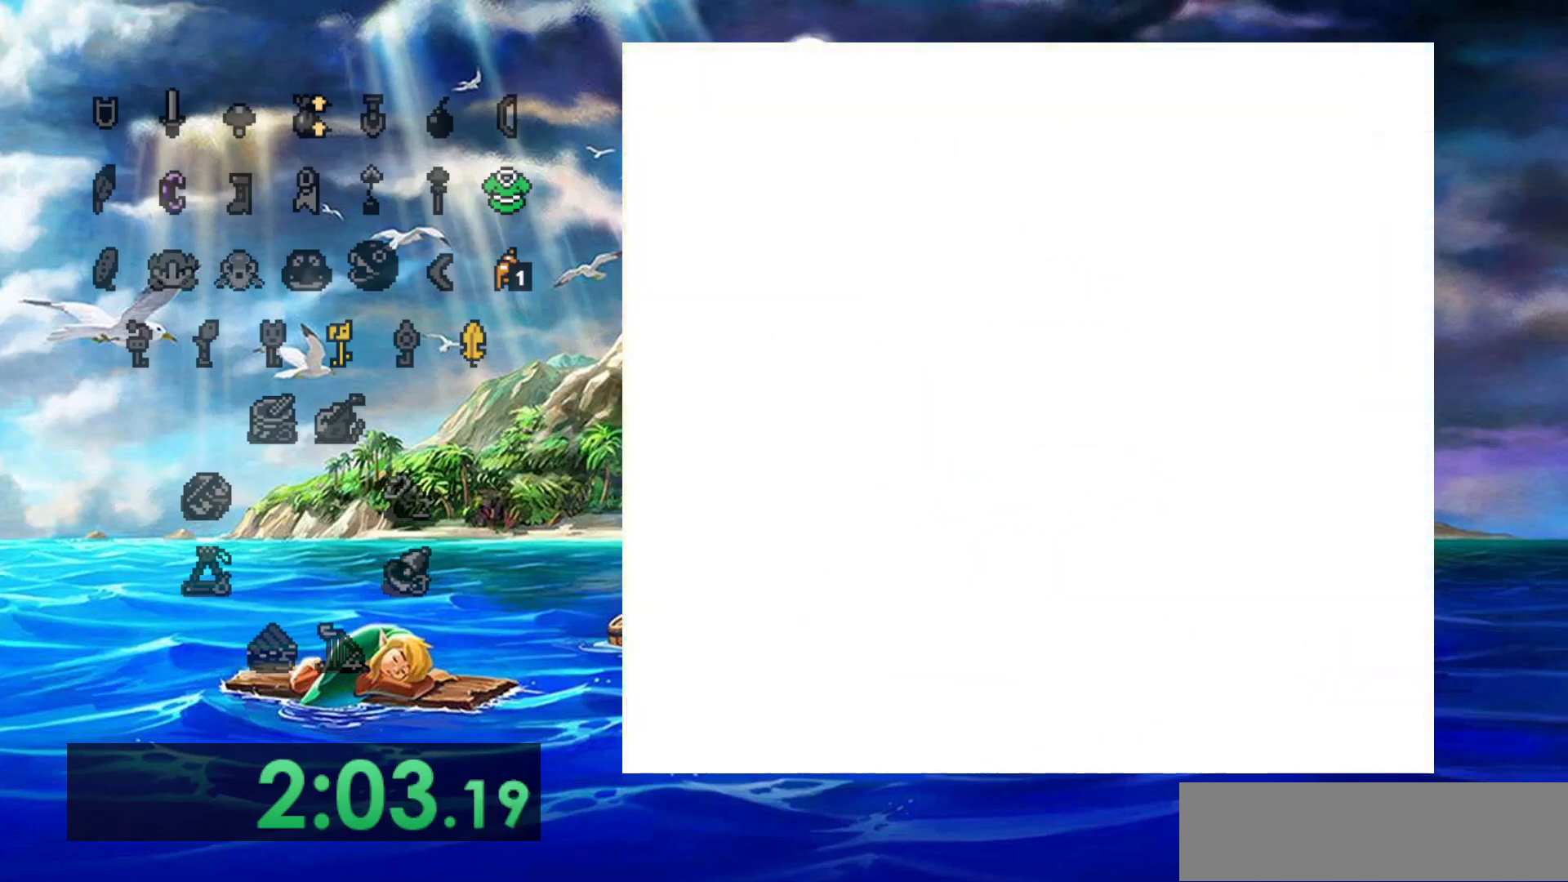
{"dt_ms": 500, "buttons": [], "events": []}
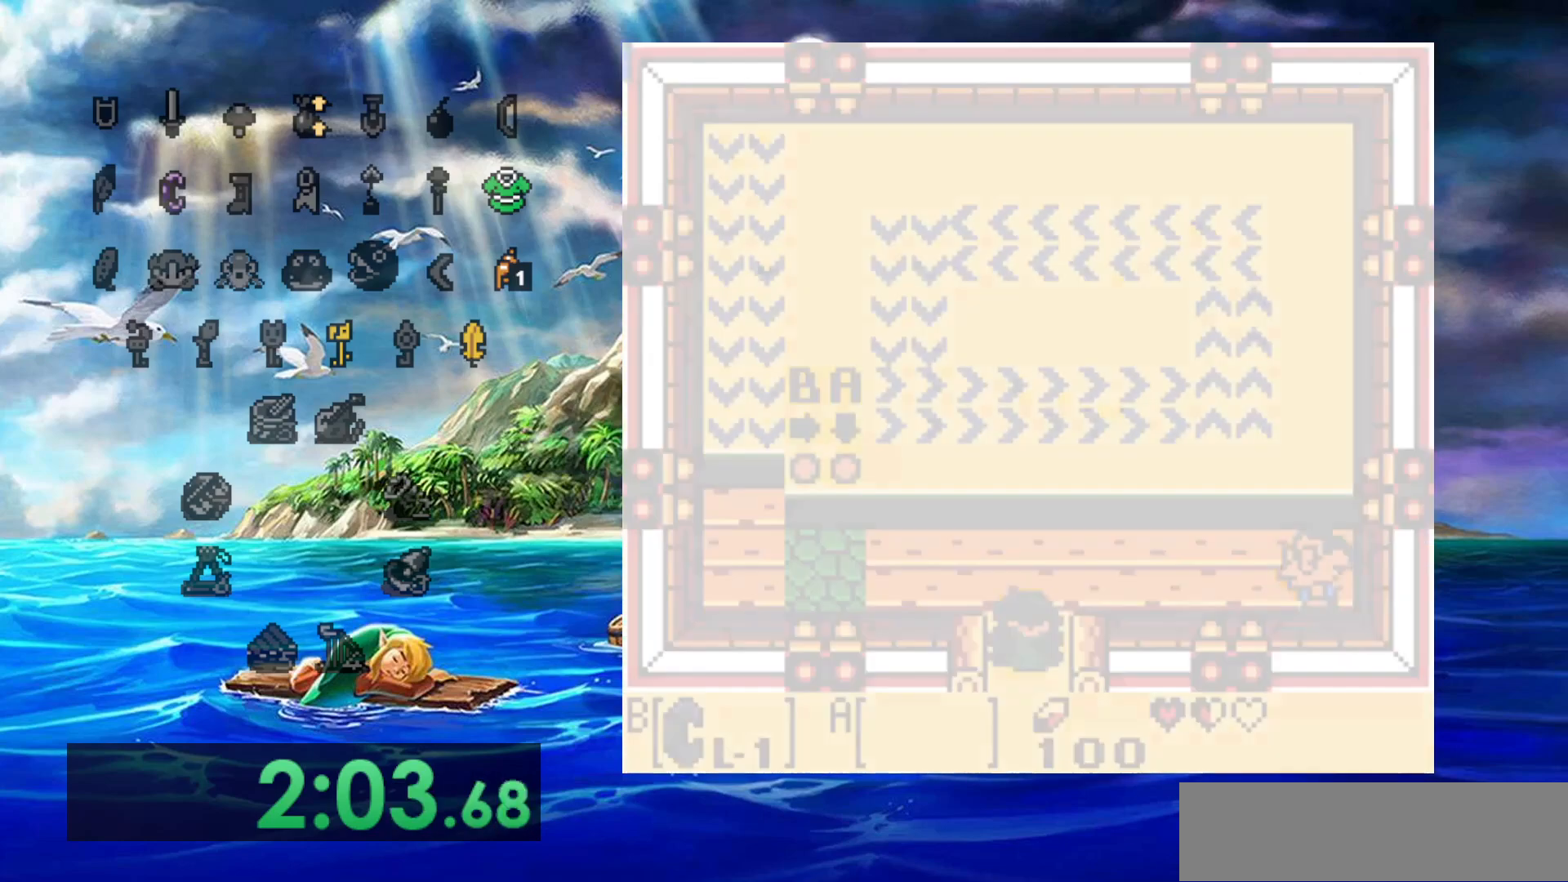
{"dt_ms": 500, "buttons": ["DPAD_RIGHT"], "events": [[433, "DPAD_RIGHT", "down"]]}
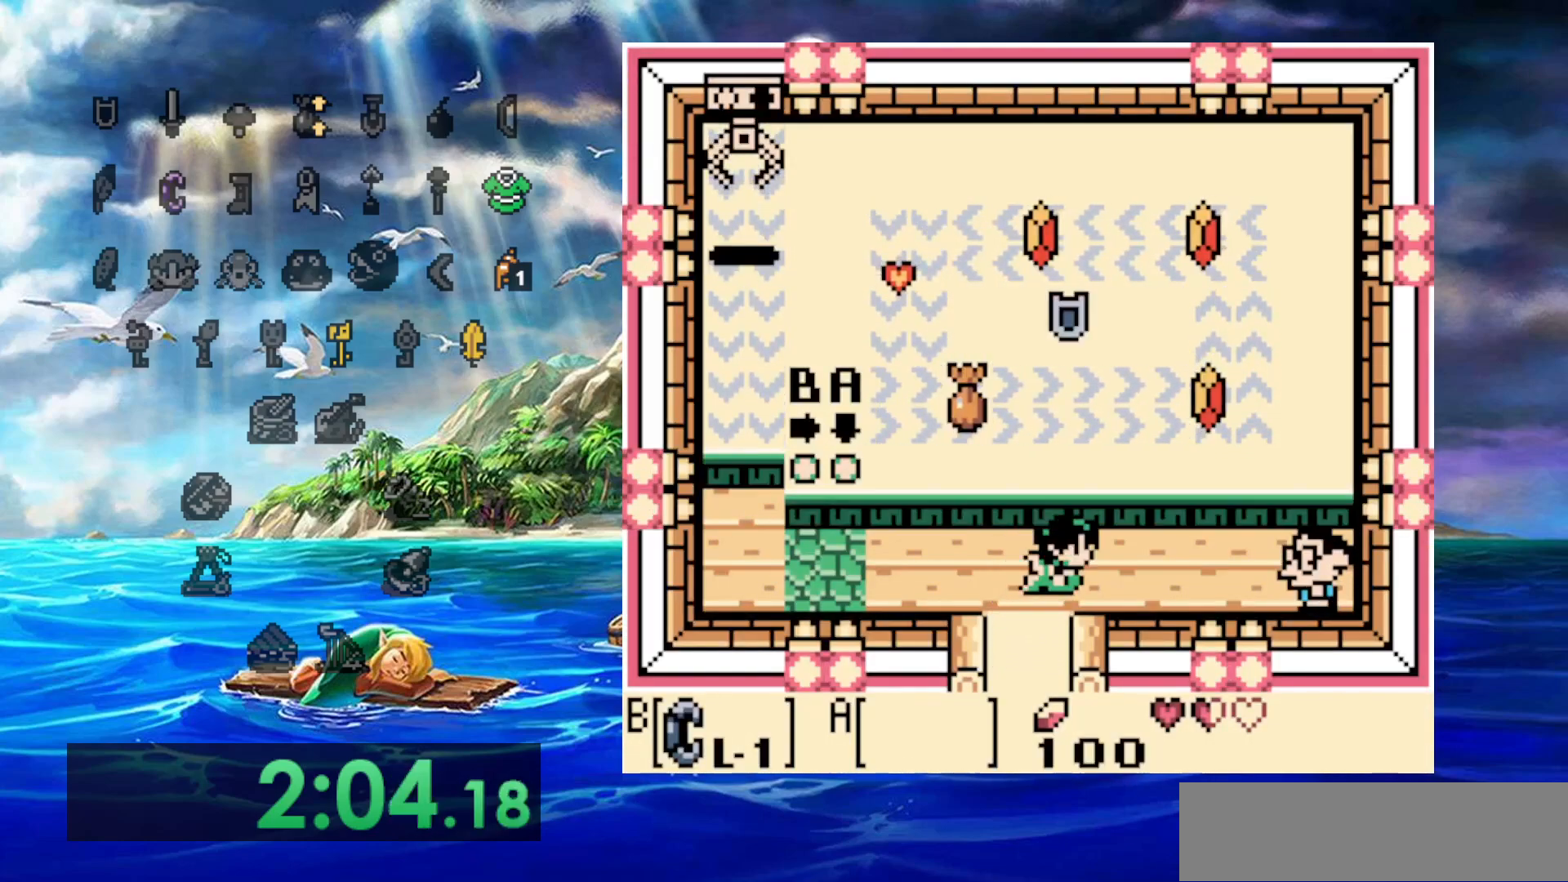
{"dt_ms": 500, "buttons": ["A", "DPAD_RIGHT"], "events": [[450, "A", "down"]]}
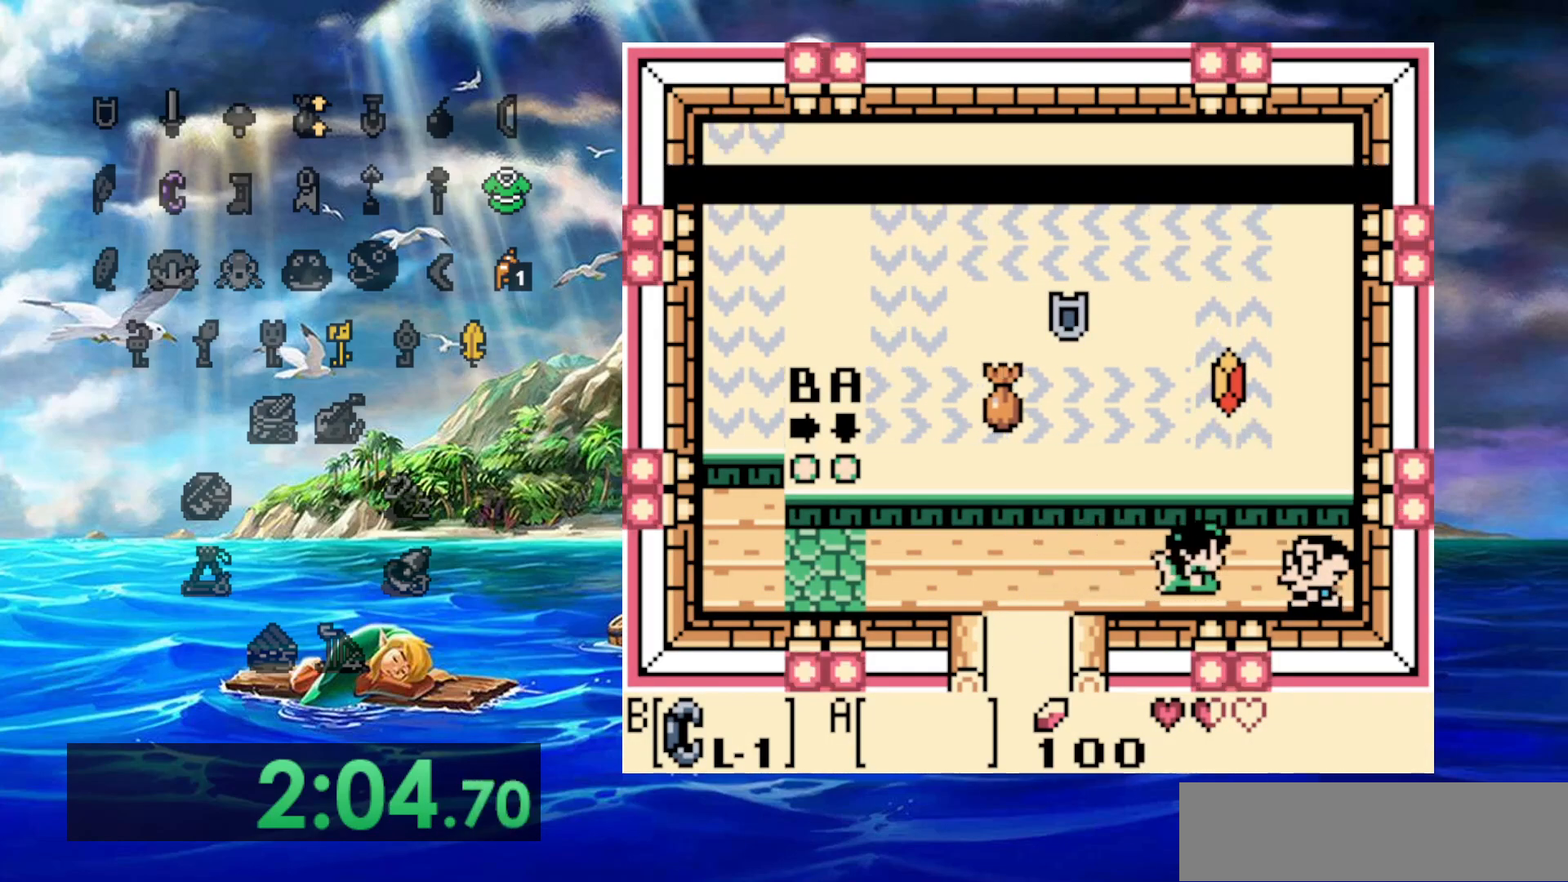
{"dt_ms": 500, "buttons": [], "events": [[50, "DPAD_RIGHT", "up"], [83, "A", "up"], [150, "A", "down"], [283, "A", "up"], [350, "A", "down"], [467, "A", "up"]]}
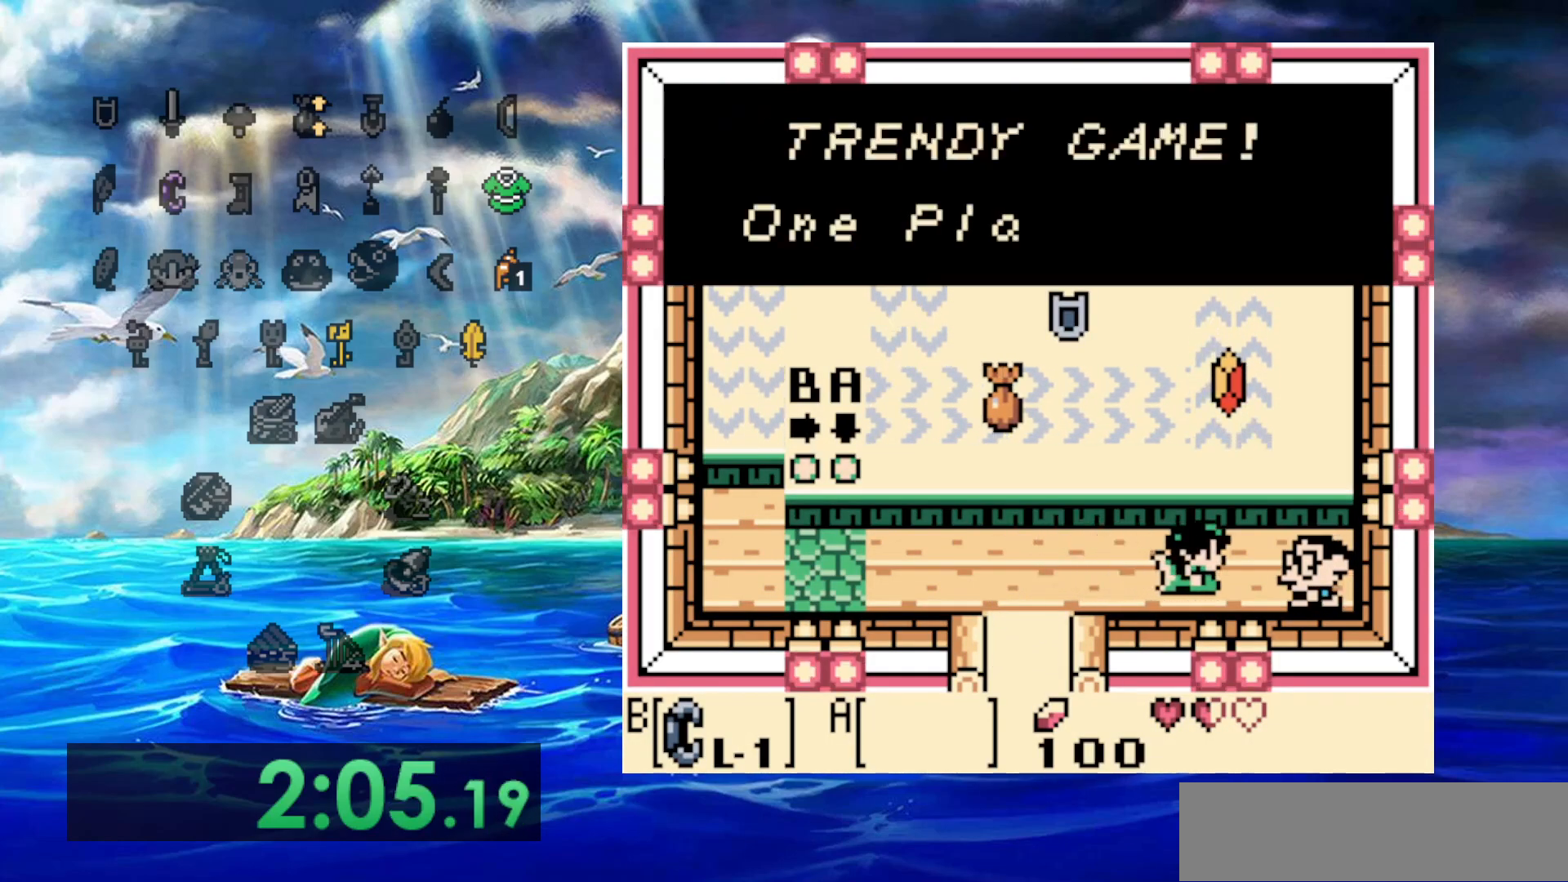
{"dt_ms": 500, "buttons": [], "events": [[33, "A", "down"], [133, "A", "up"], [217, "A", "down"], [300, "A", "up"], [383, "A", "down"], [483, "A", "up"]]}
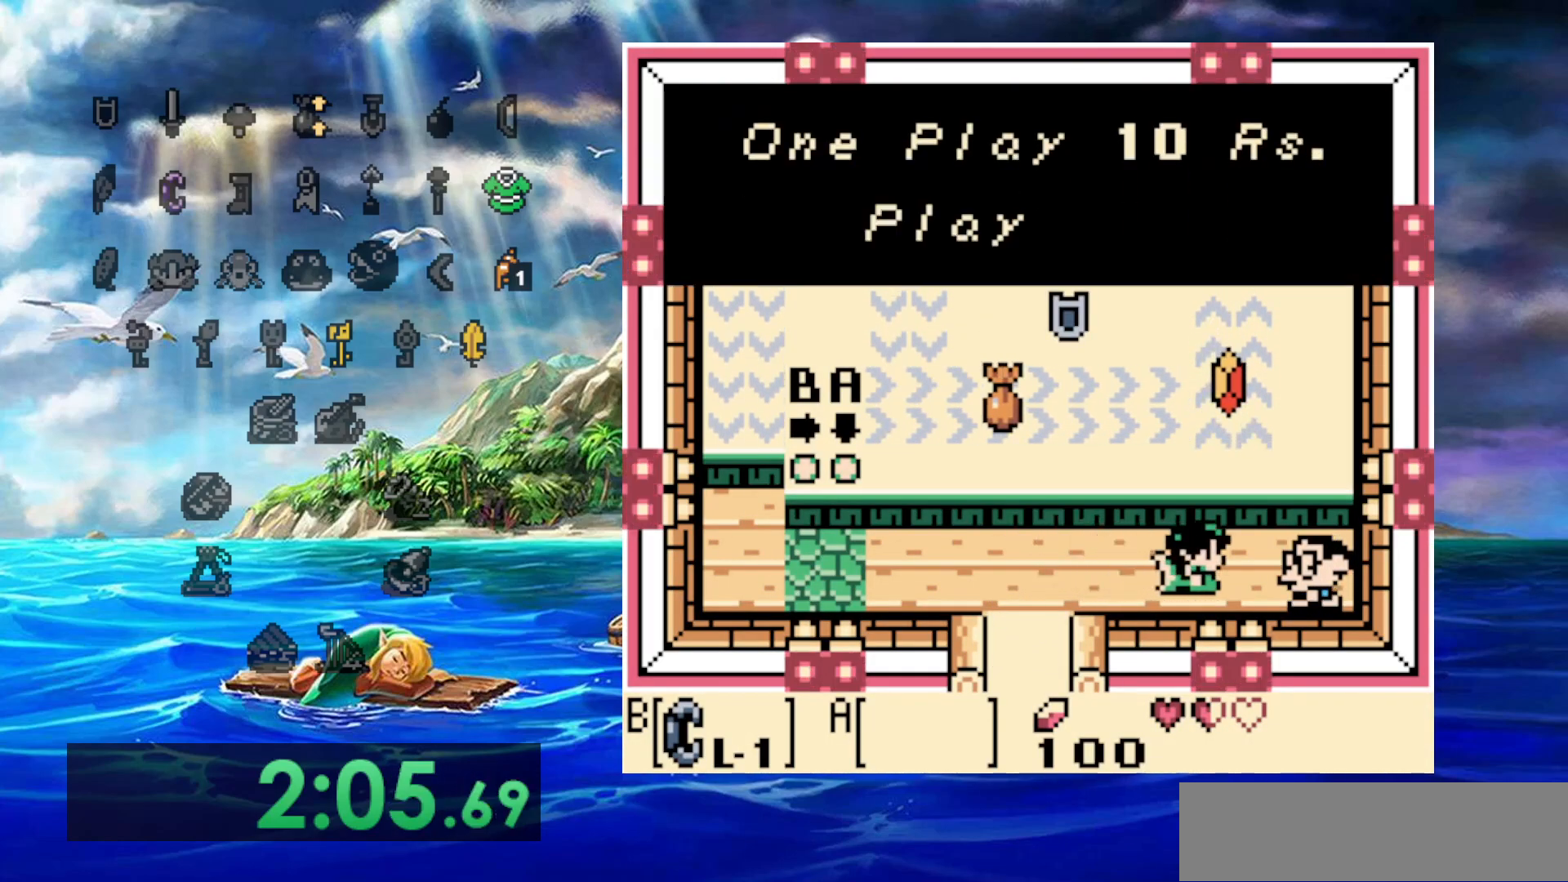
{"dt_ms": 500, "buttons": [], "events": [[67, "A", "down"], [150, "A", "up"], [217, "A", "down"], [333, "A", "up"], [400, "A", "down"], [500, "A", "up"]]}
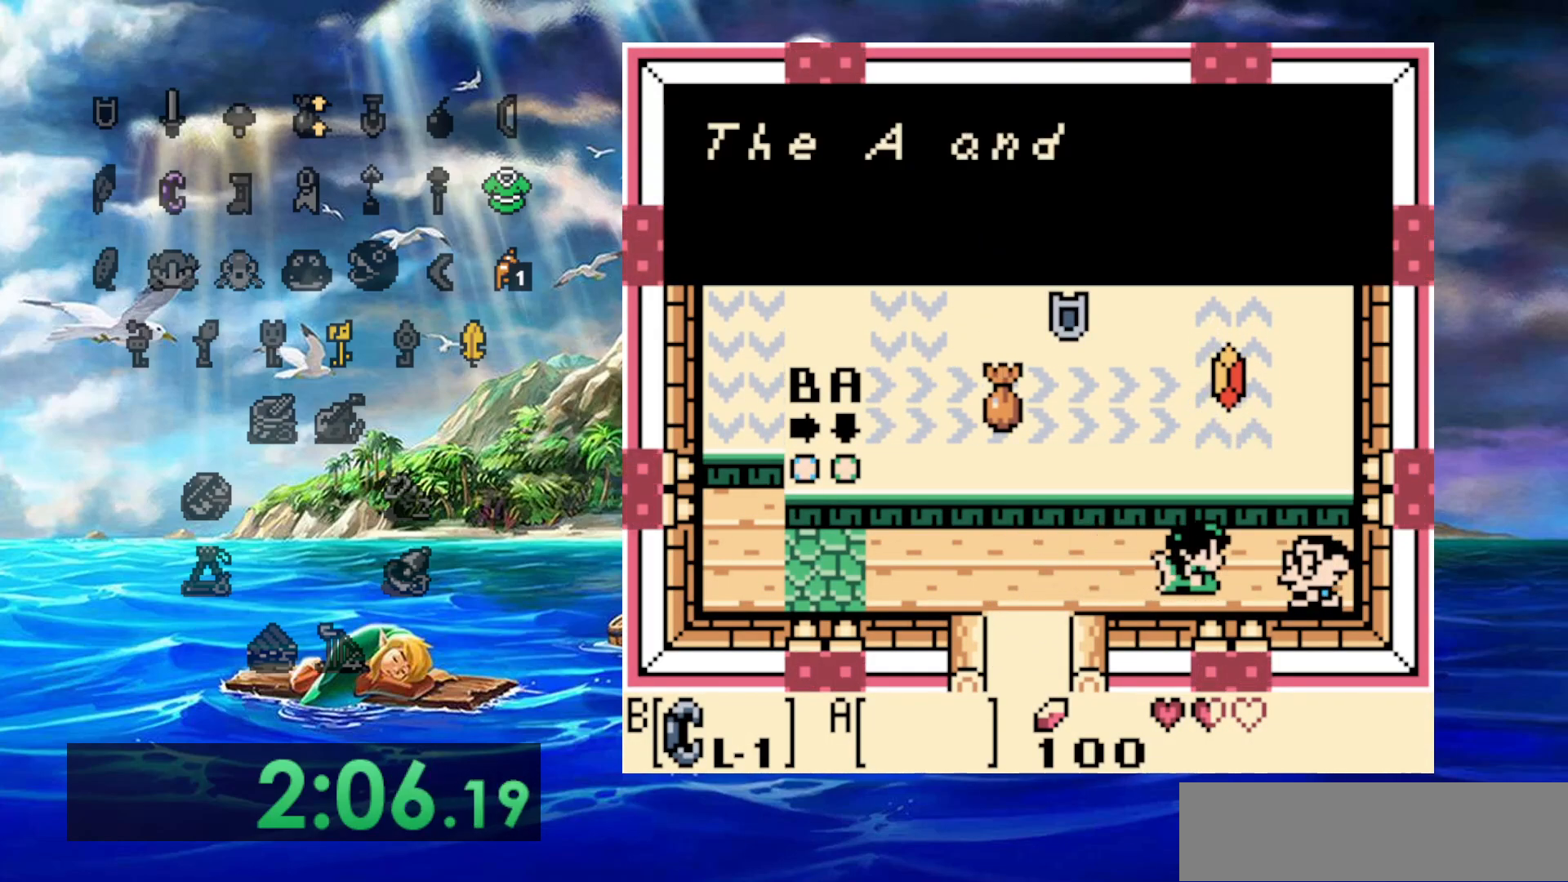
{"dt_ms": 500, "buttons": ["A"], "events": [[100, "A", "down"], [200, "A", "up"], [267, "A", "down"], [383, "A", "up"], [450, "A", "down"]]}
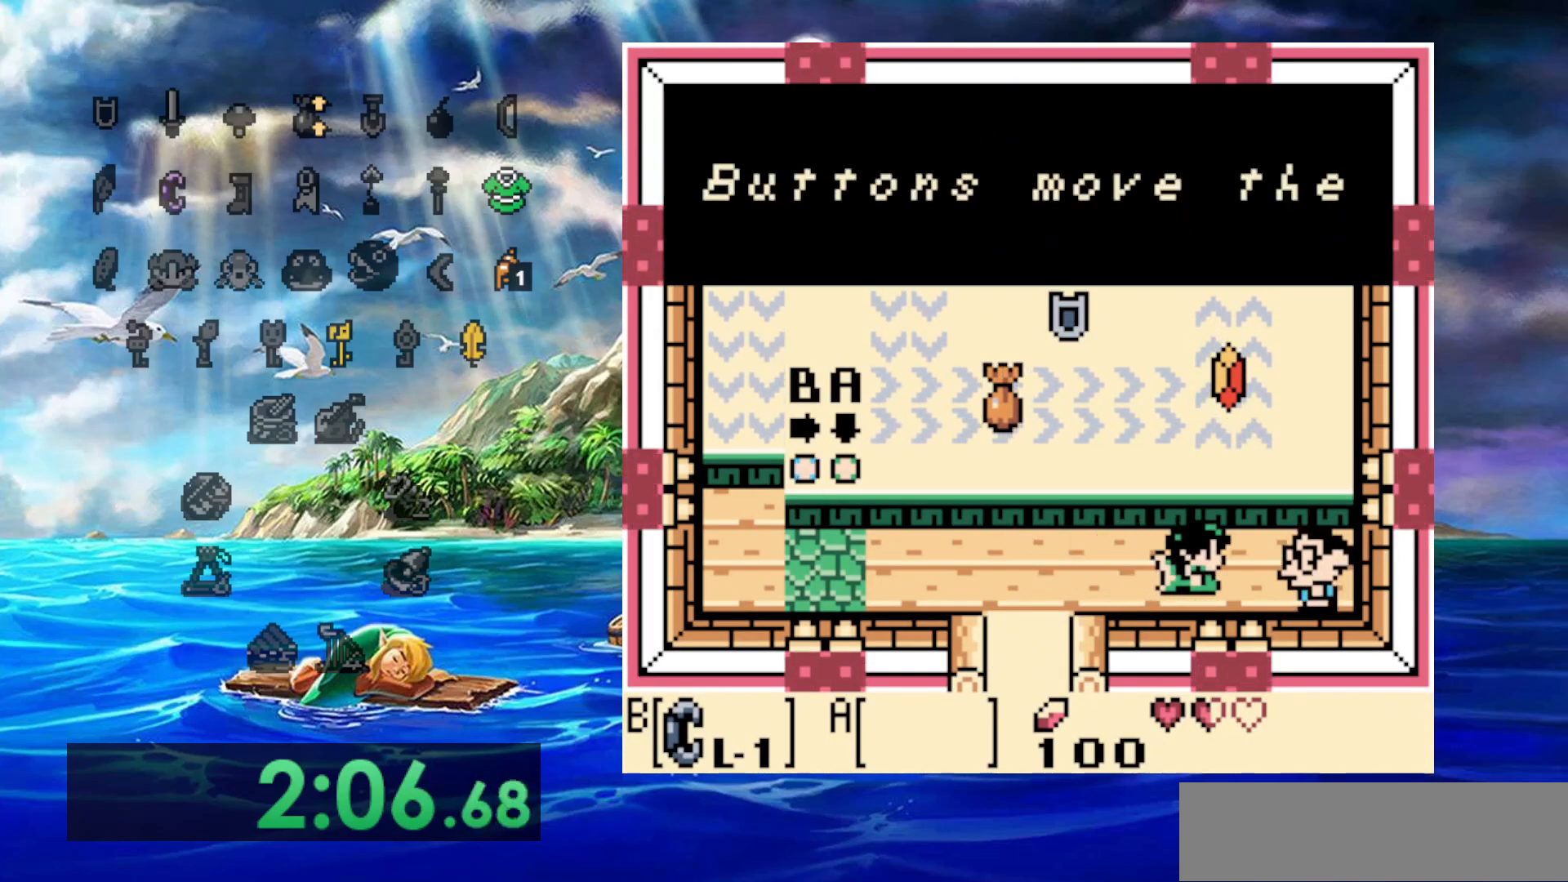
{"dt_ms": 500, "buttons": ["A"], "events": [[50, "A", "up"], [117, "A", "down"], [233, "A", "up"], [317, "A", "down"], [417, "A", "up"], [500, "A", "down"]]}
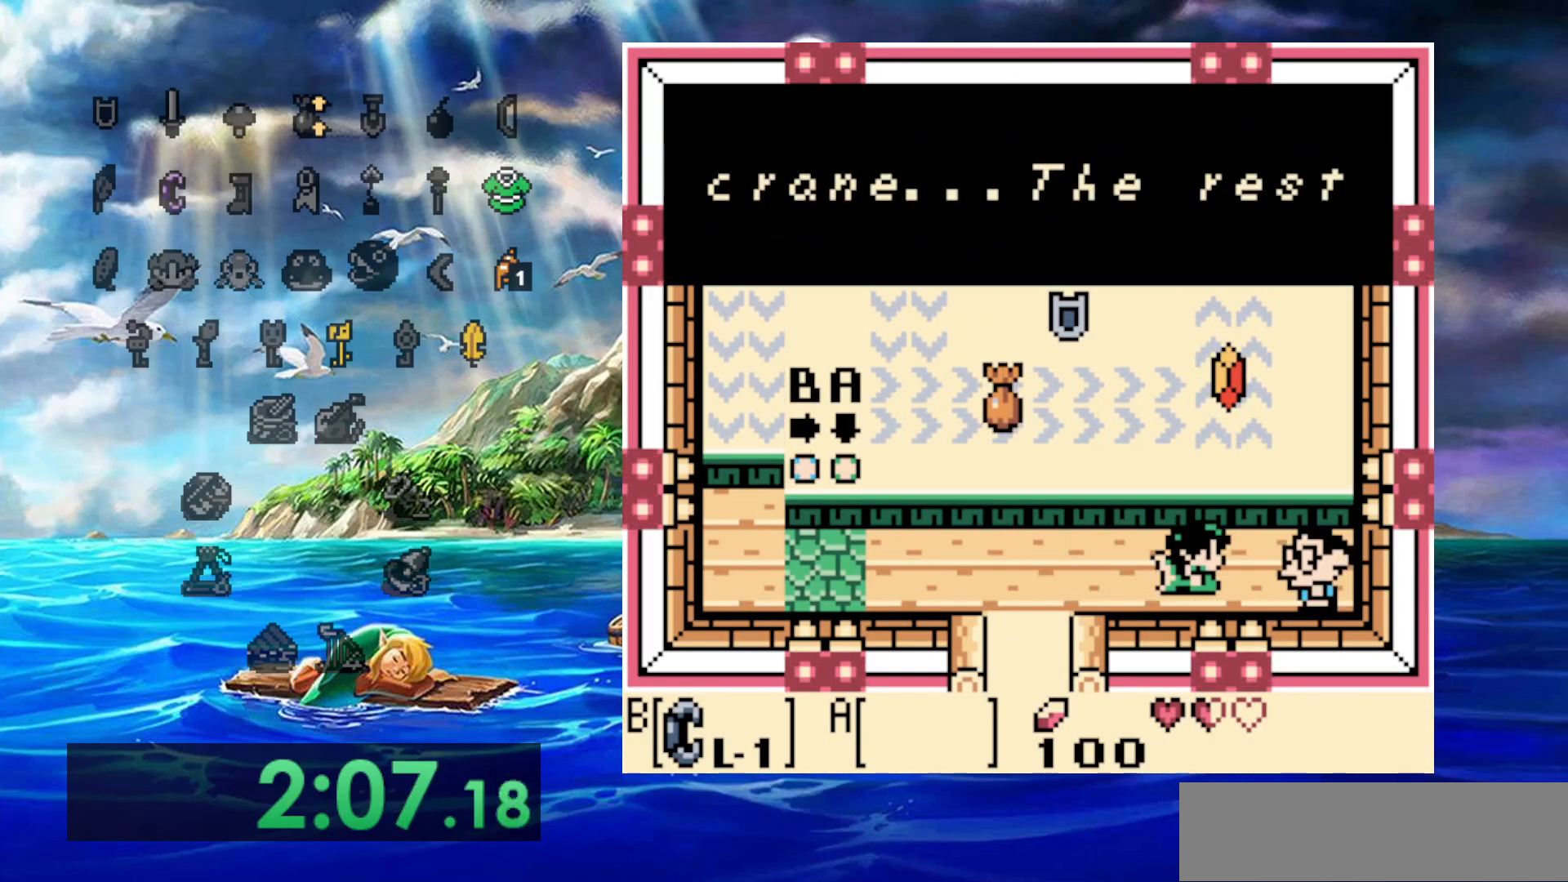
{"dt_ms": 500, "buttons": ["A"], "events": [[317, "A", "up"], [417, "A", "down"]]}
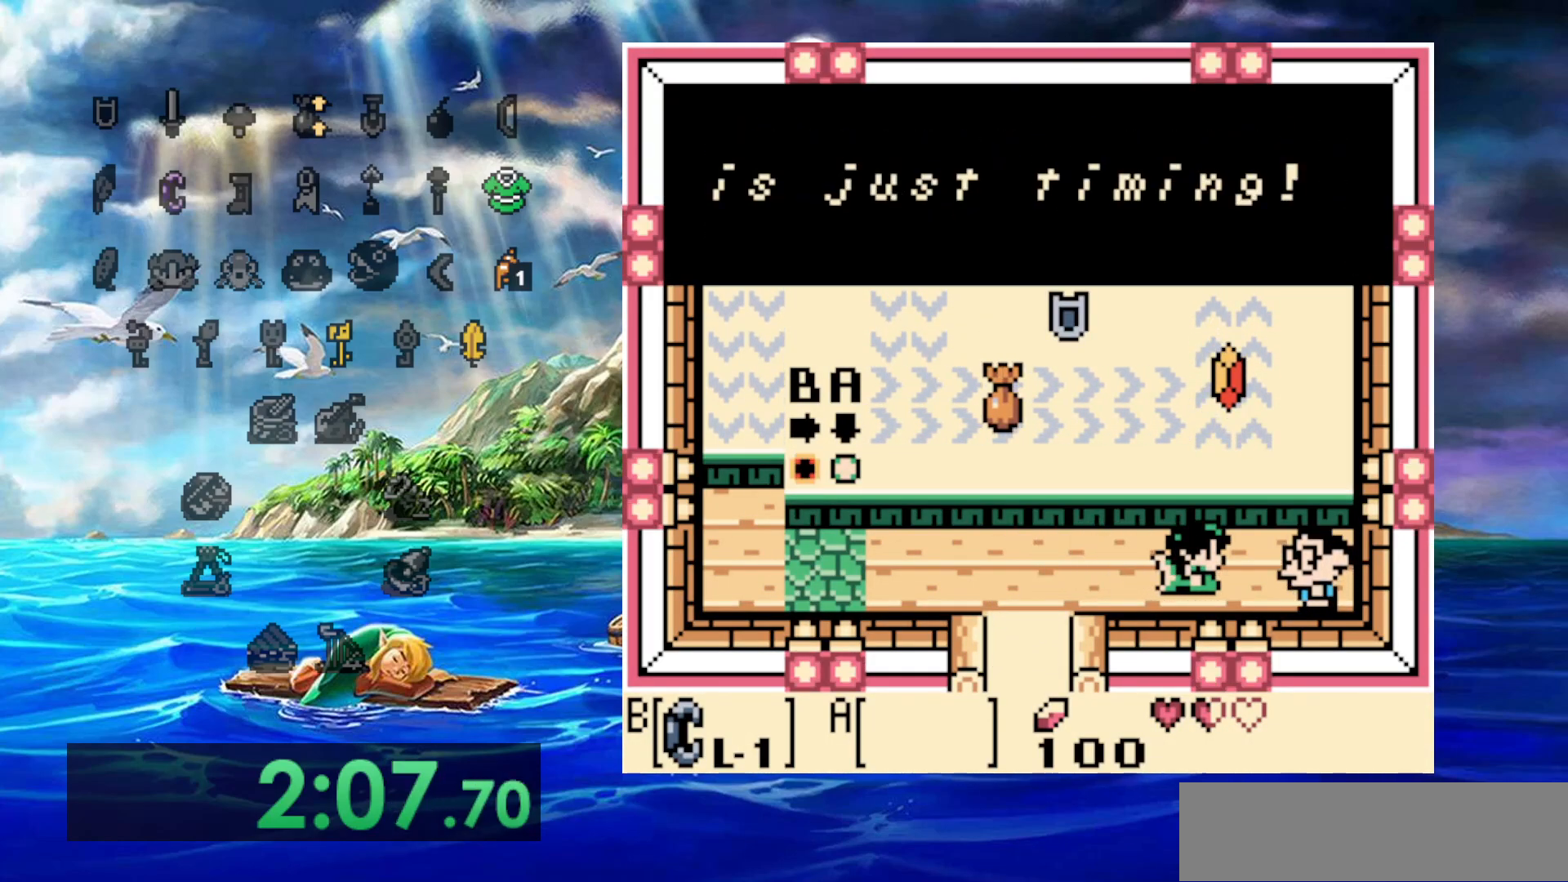
{"dt_ms": 500, "buttons": ["A"], "events": [[217, "A", "up"], [367, "A", "down"]]}
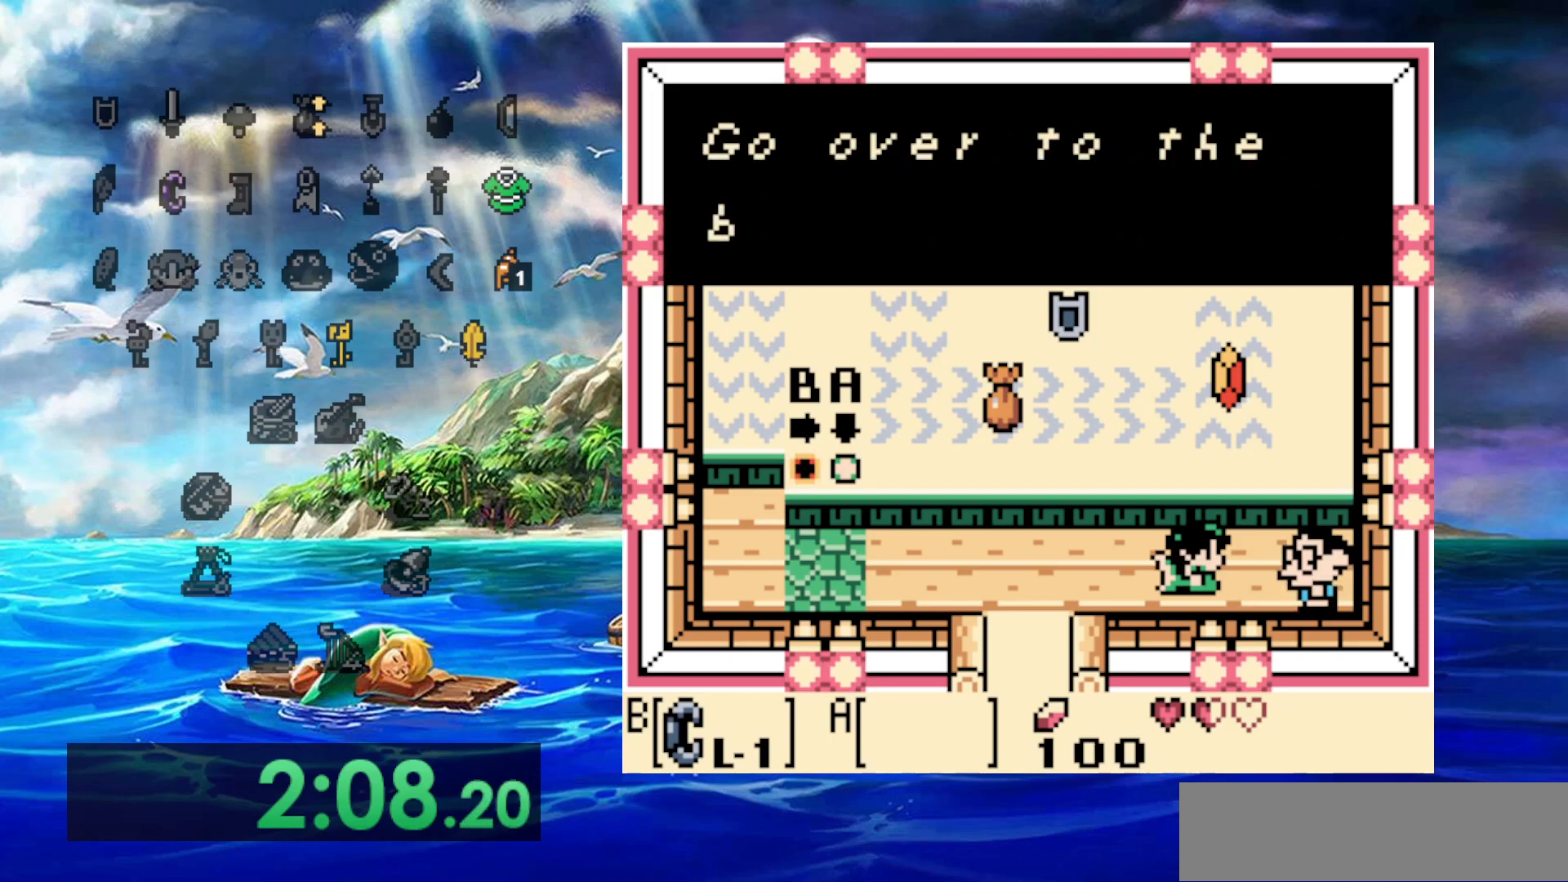
{"dt_ms": 500, "buttons": ["A"], "events": [[133, "A", "up"], [333, "A", "down"]]}
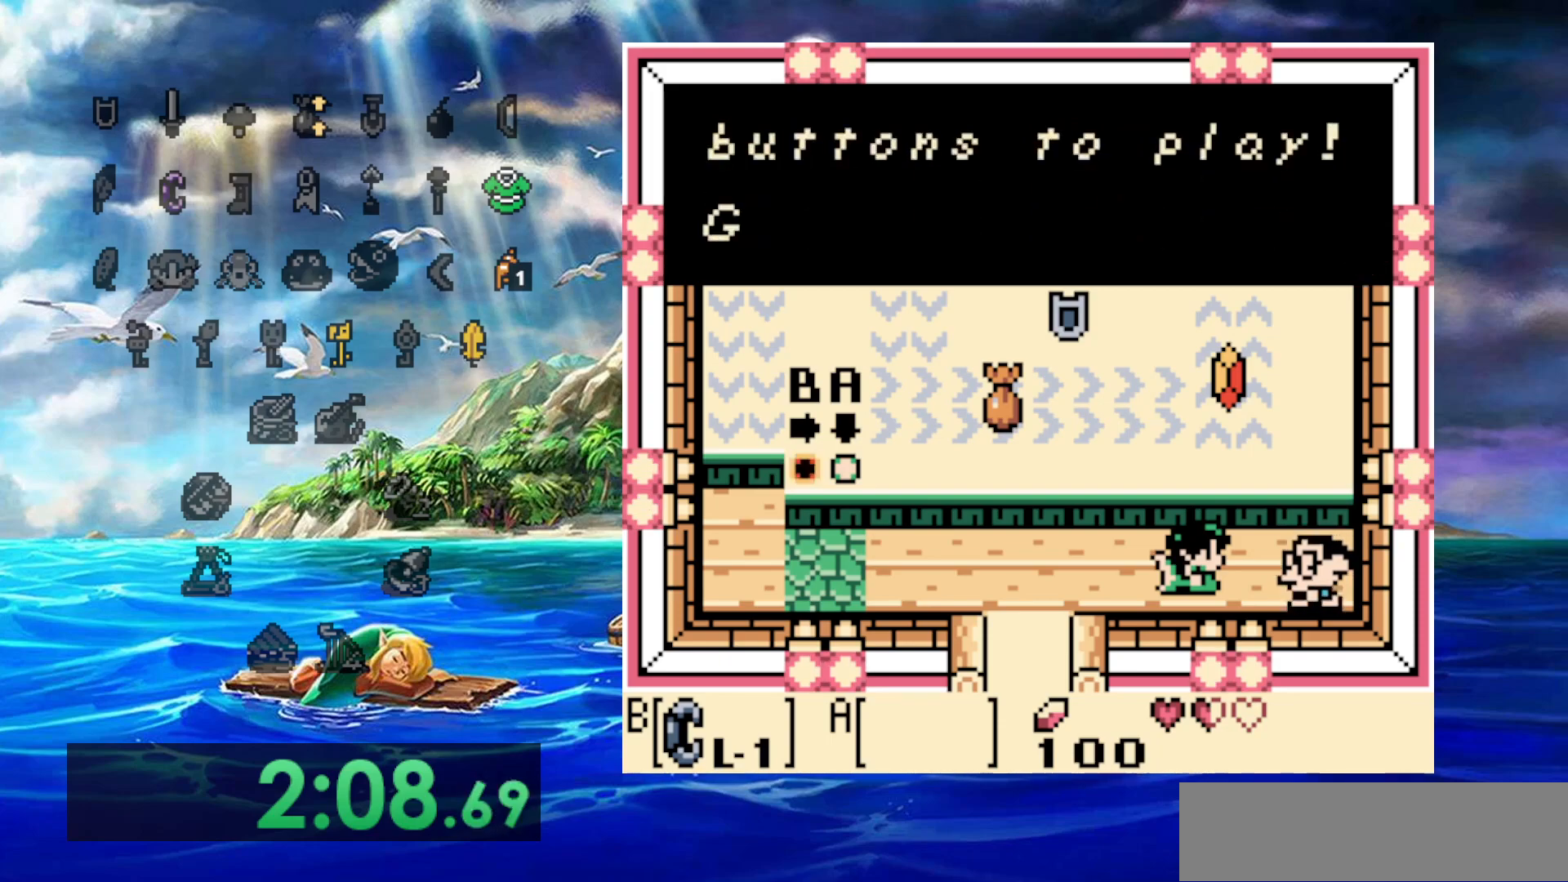
{"dt_ms": 500, "buttons": ["A"], "events": [[117, "A", "up"], [283, "A", "down"]]}
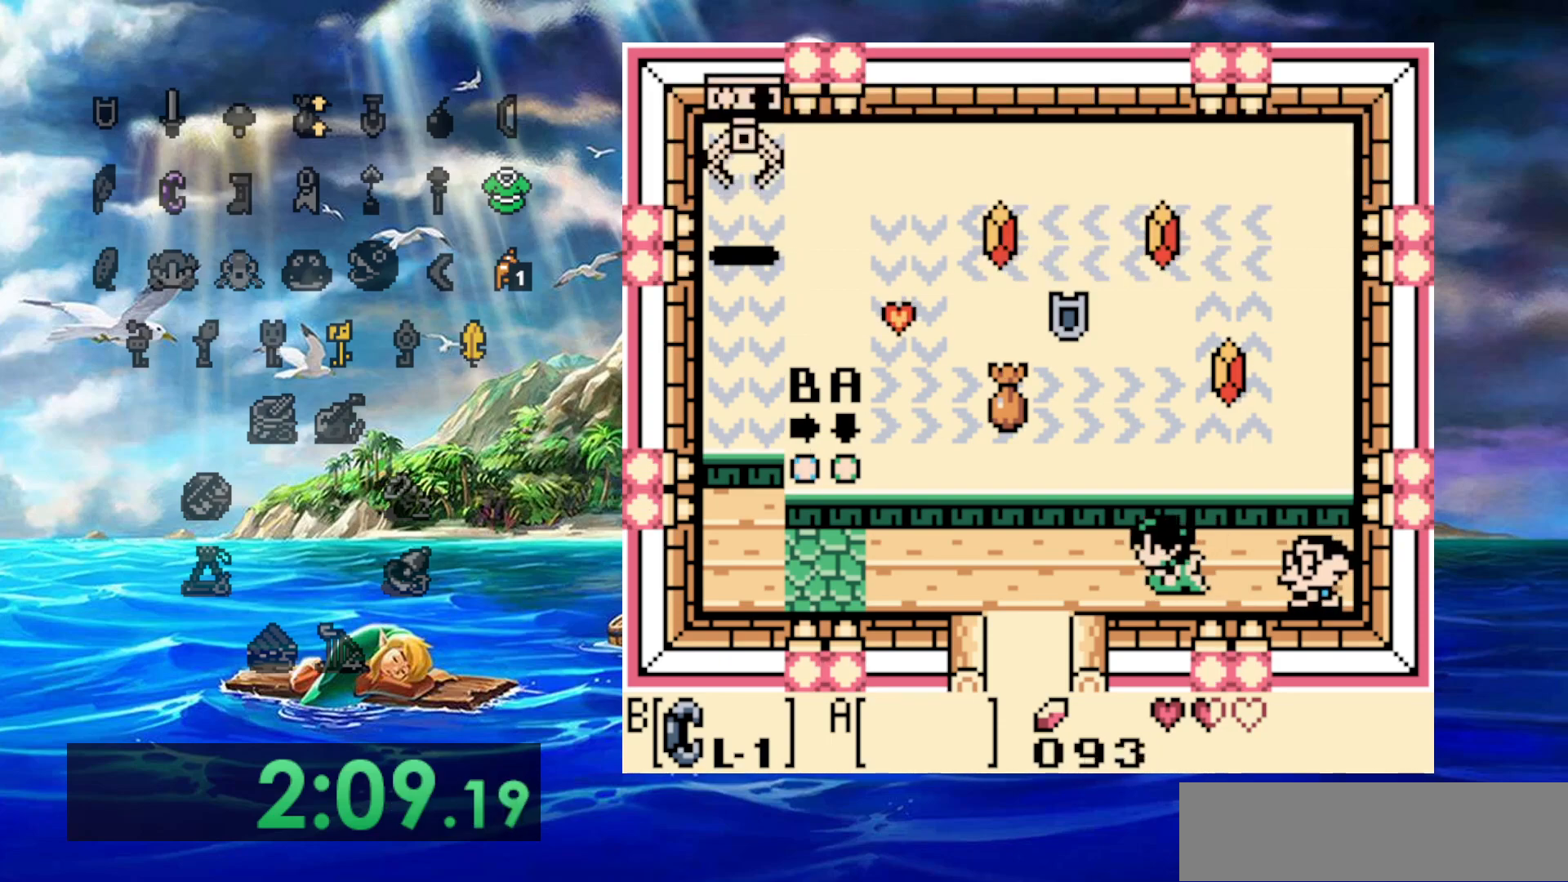
{"dt_ms": 500, "buttons": [], "events": [[17, "A", "up"]]}
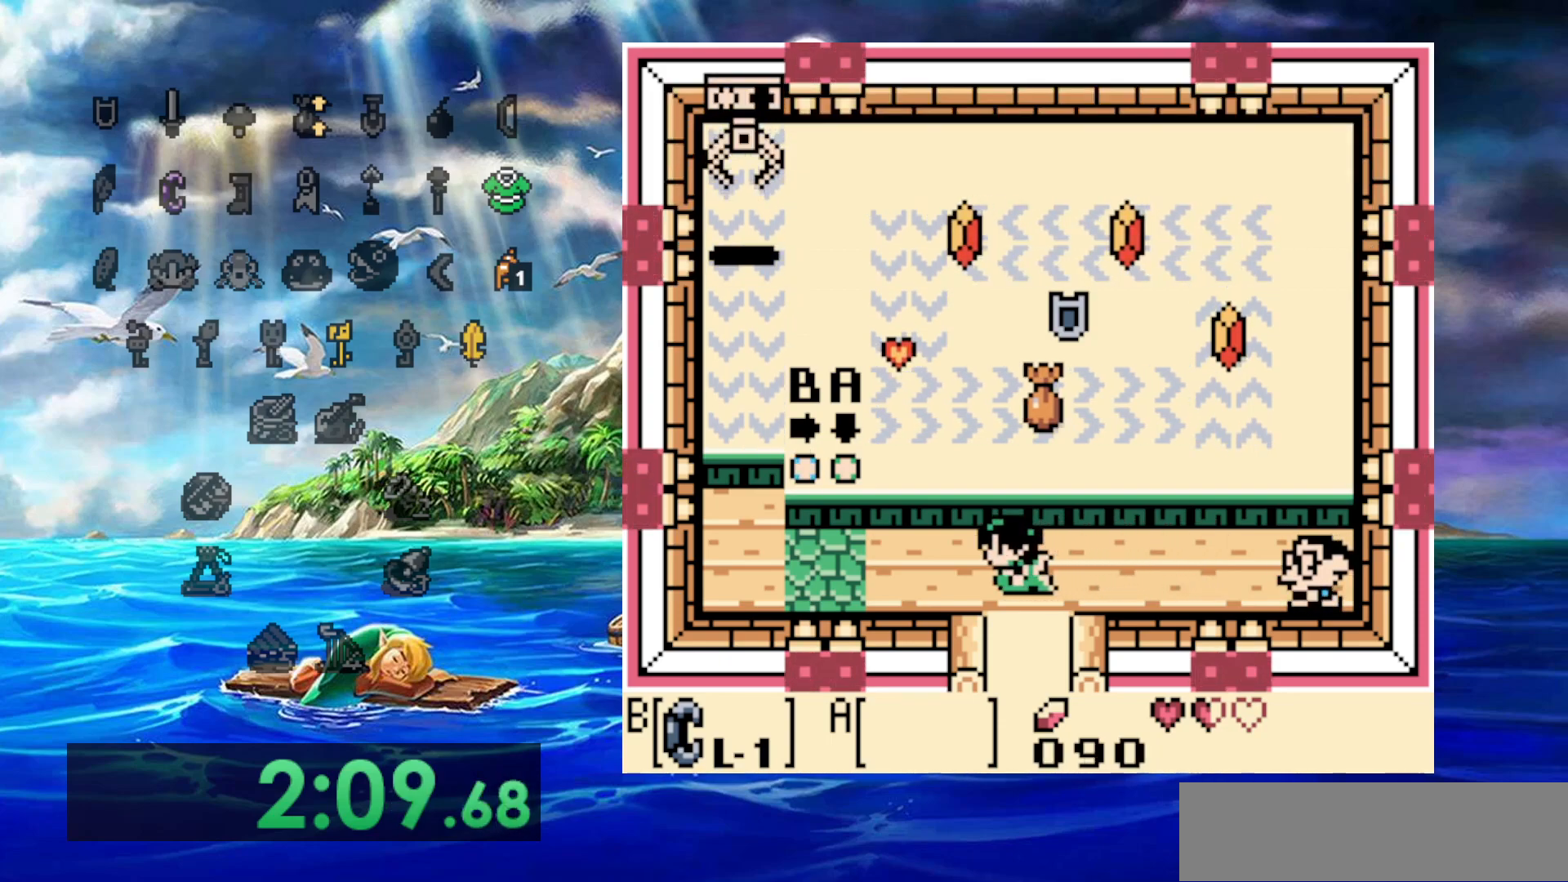
{"dt_ms": 500, "buttons": [], "events": []}
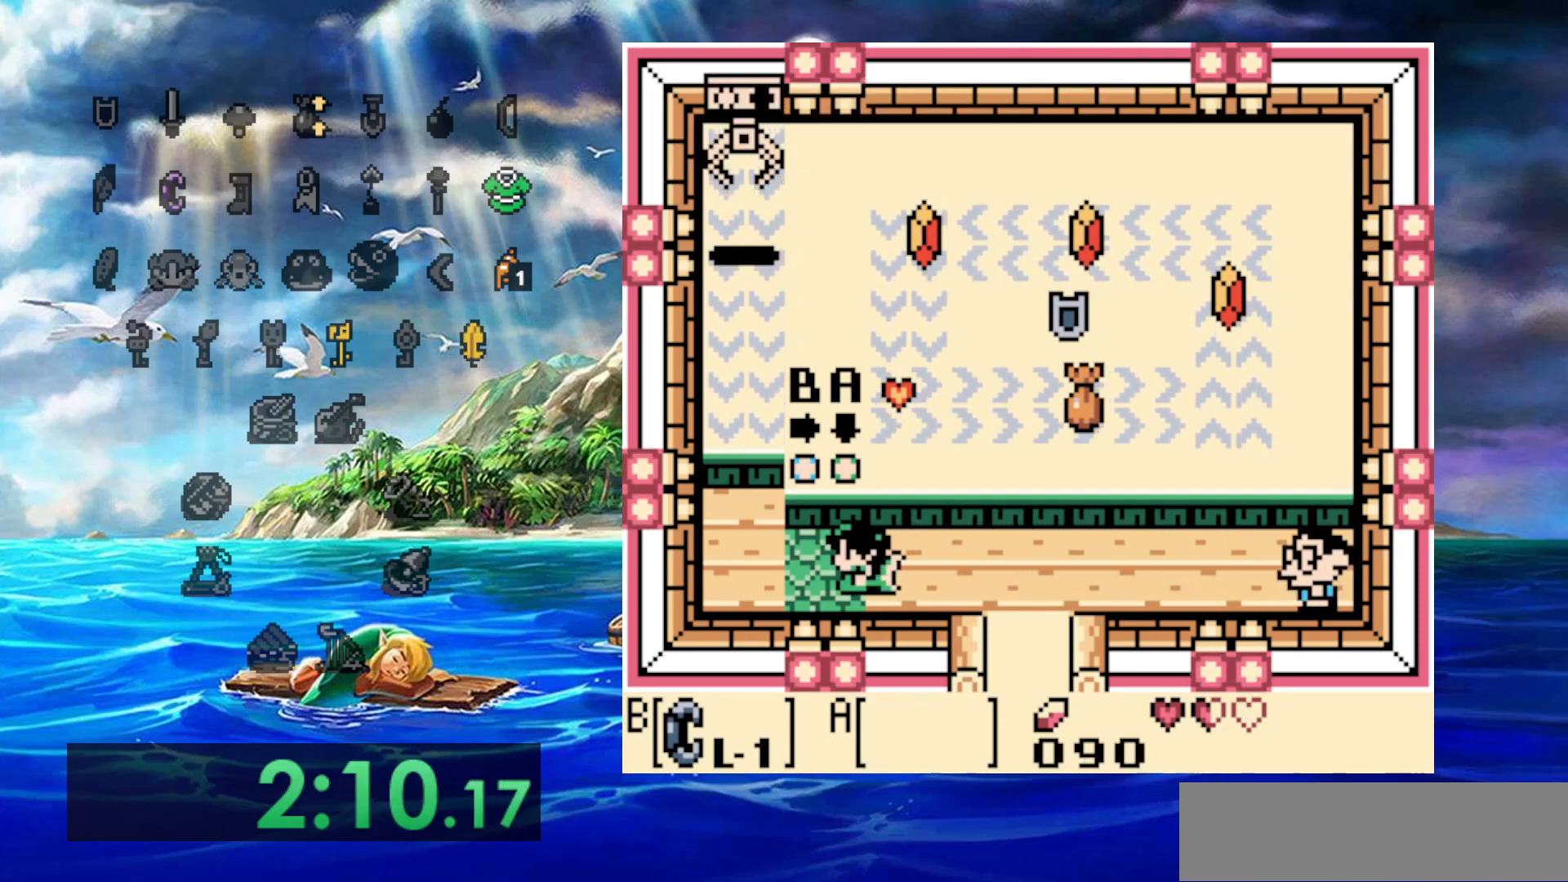
{"dt_ms": 500, "buttons": ["B"], "events": [[217, "B", "down"]]}
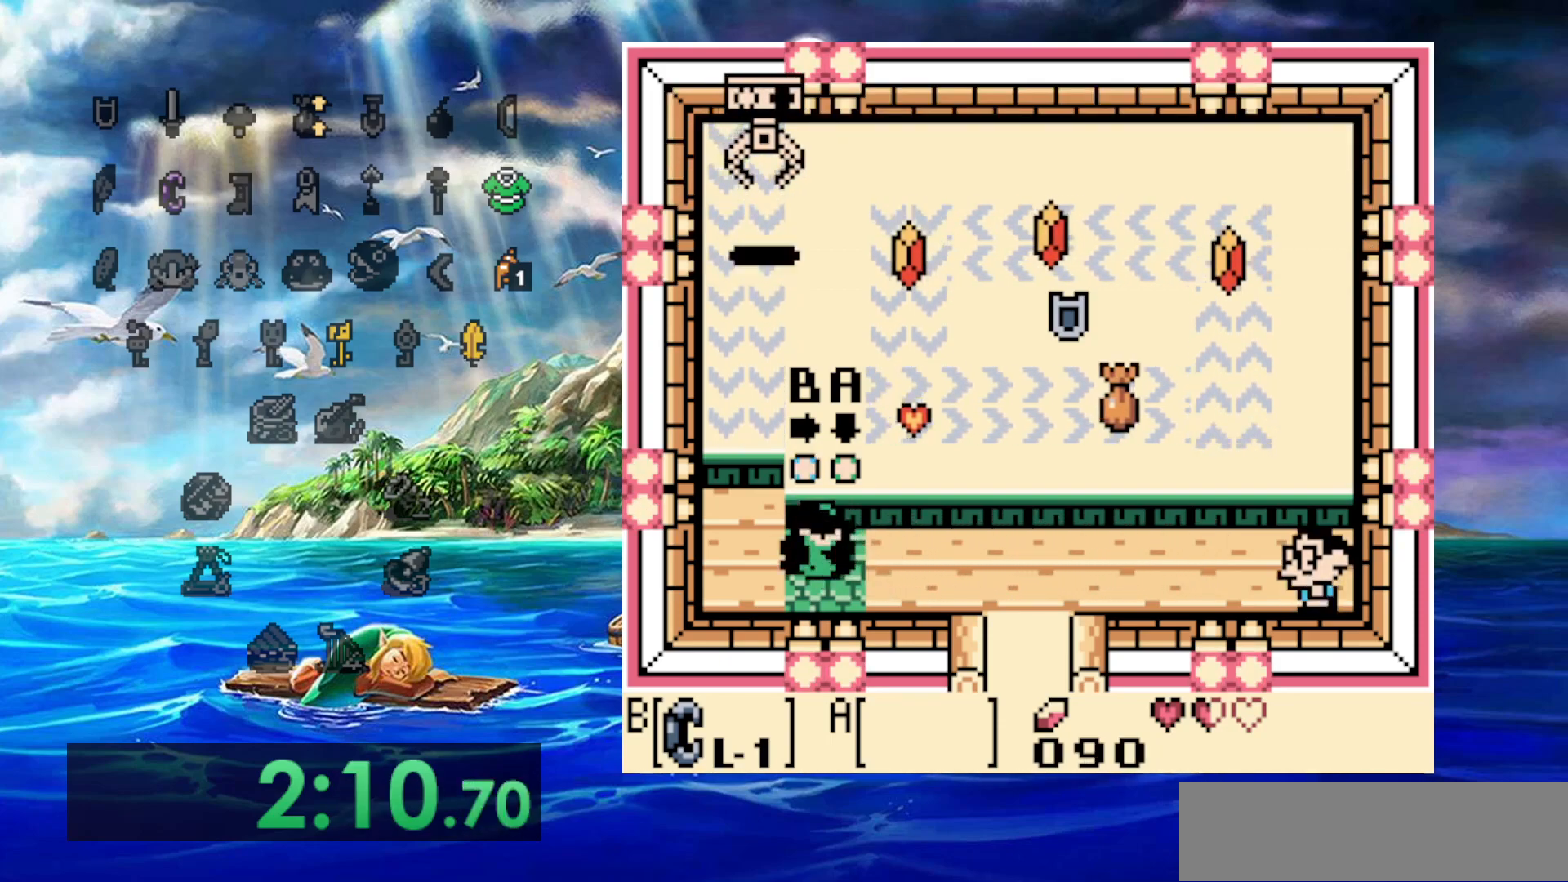
{"dt_ms": 500, "buttons": ["B"], "events": []}
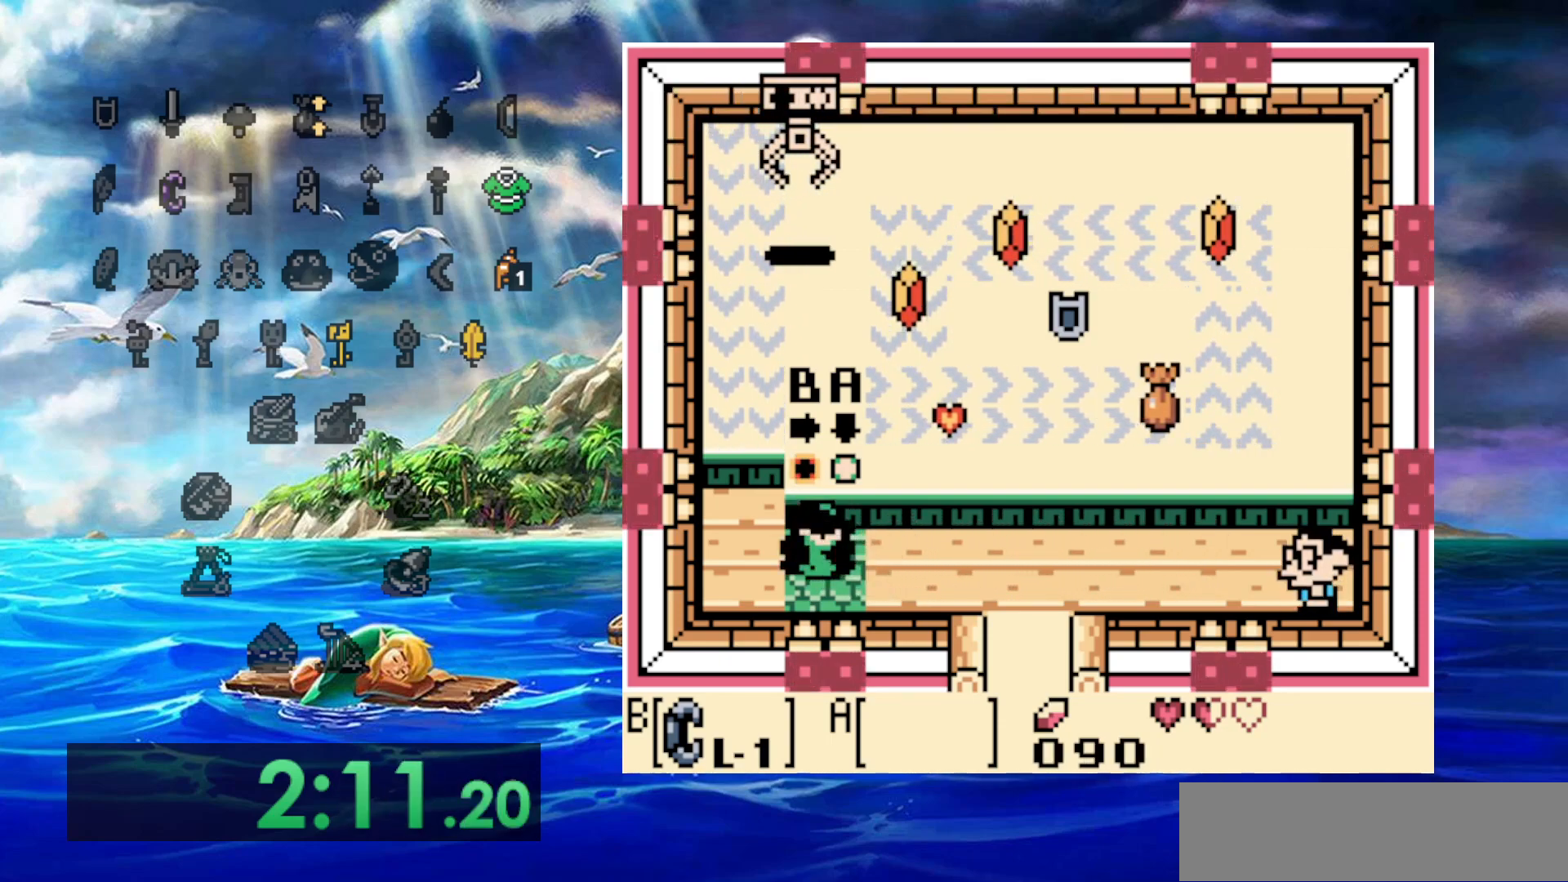
{"dt_ms": 500, "buttons": ["B"], "events": []}
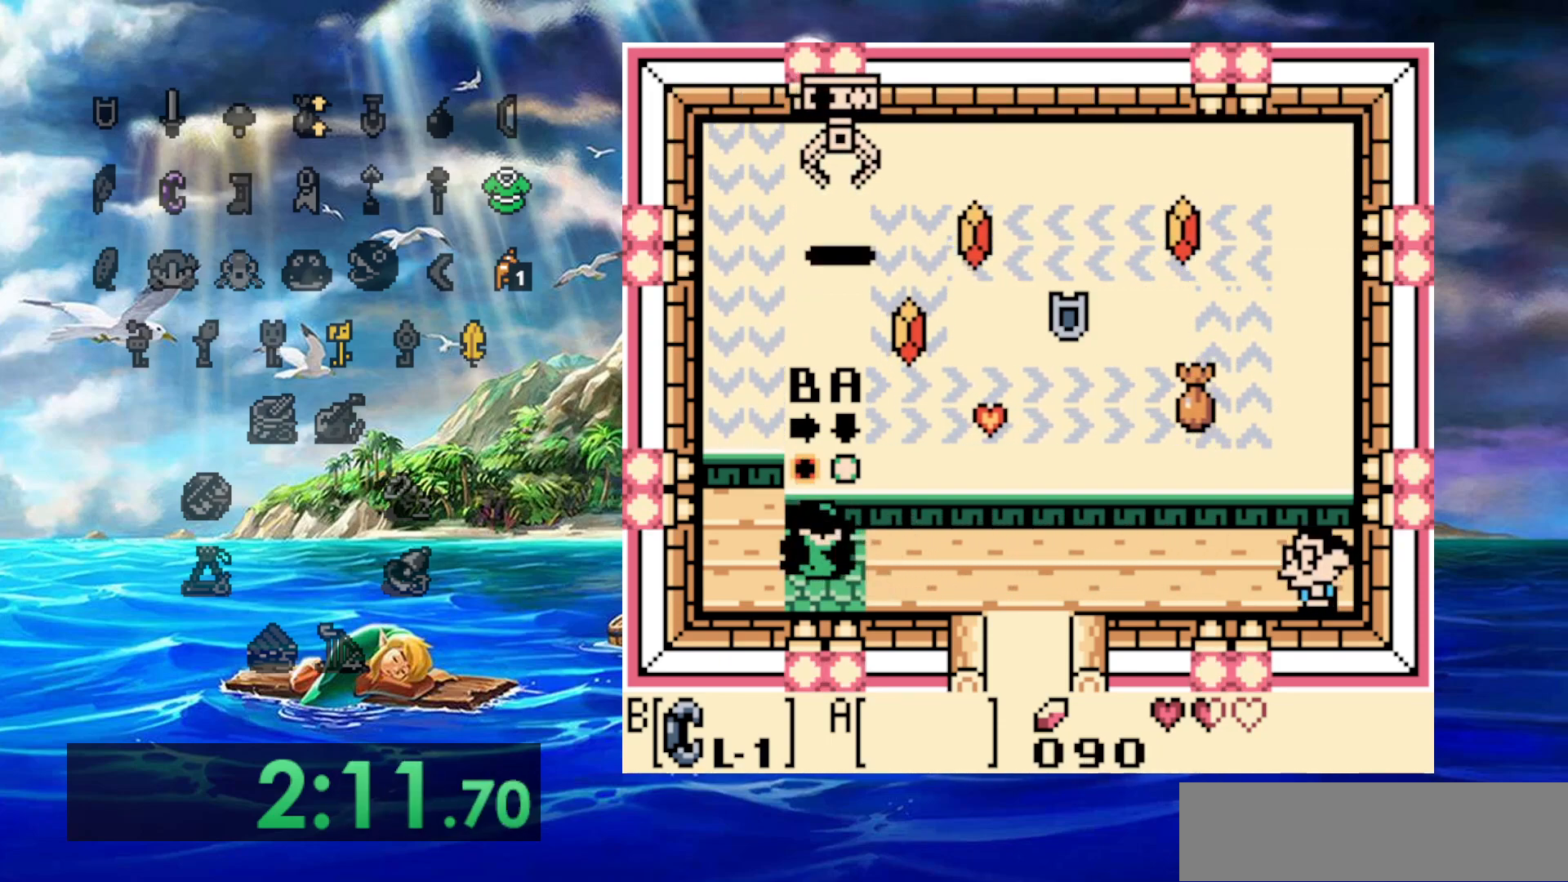
{"dt_ms": 500, "buttons": ["B"], "events": []}
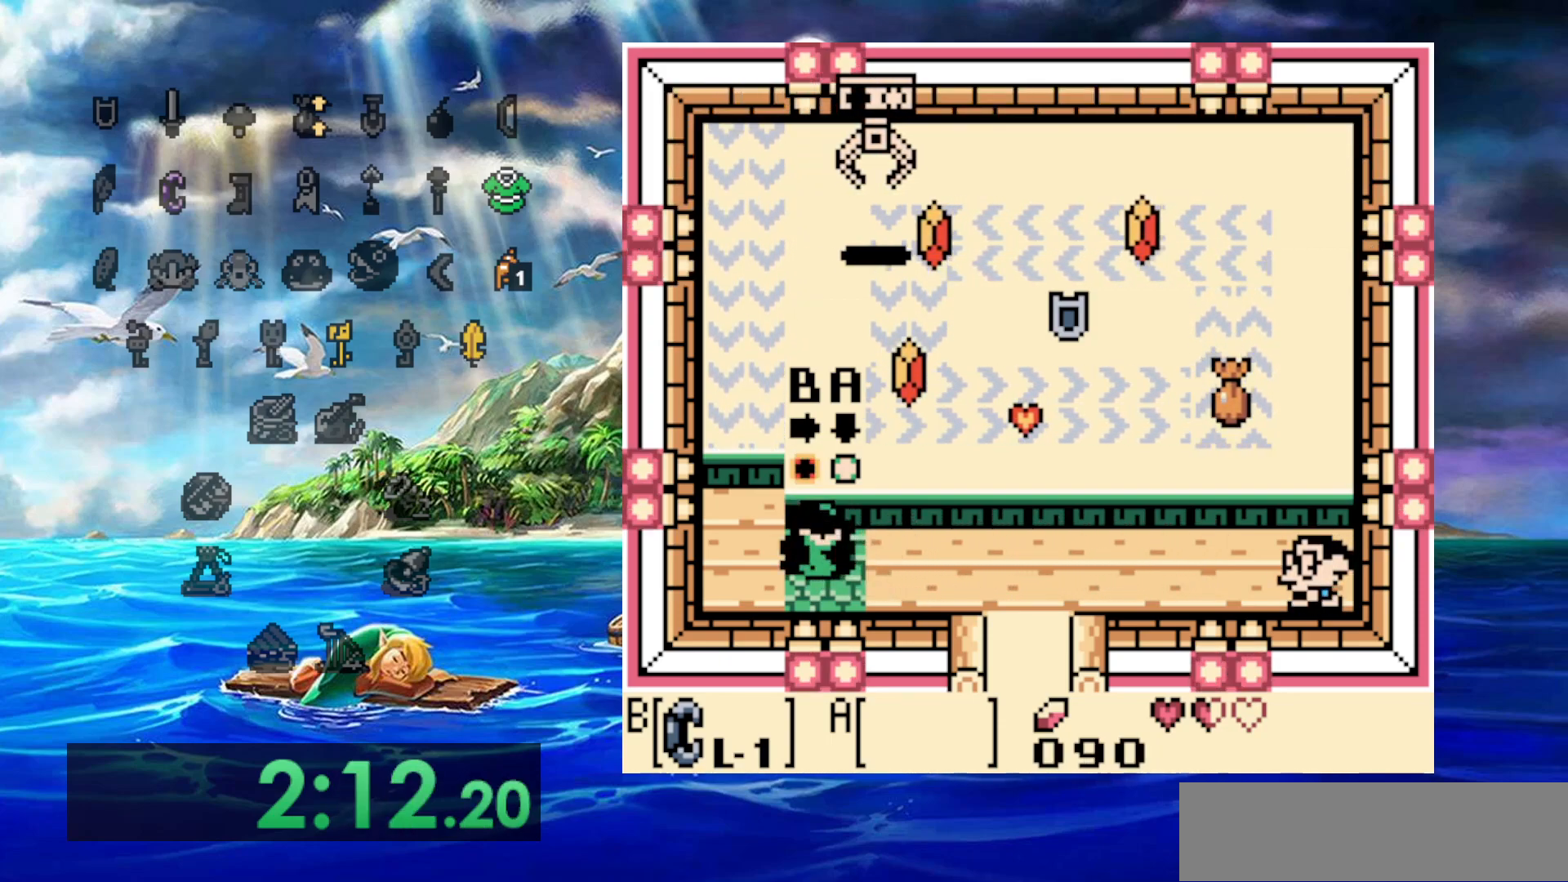
{"dt_ms": 500, "buttons": [], "events": [[333, "B", "up"]]}
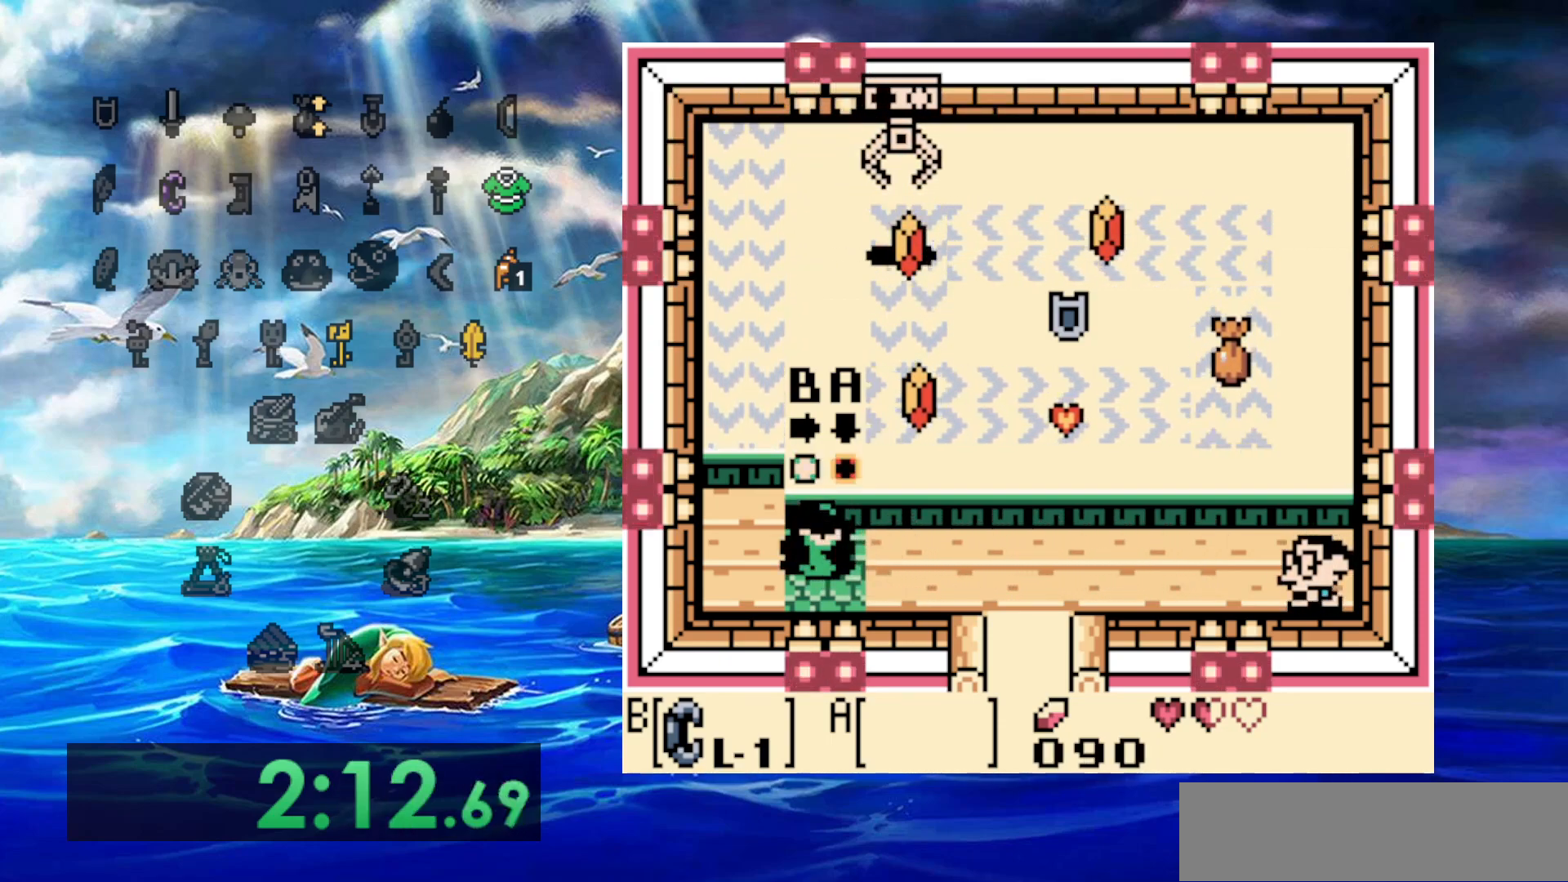
{"dt_ms": 500, "buttons": ["A"], "events": [[483, "A", "down"]]}
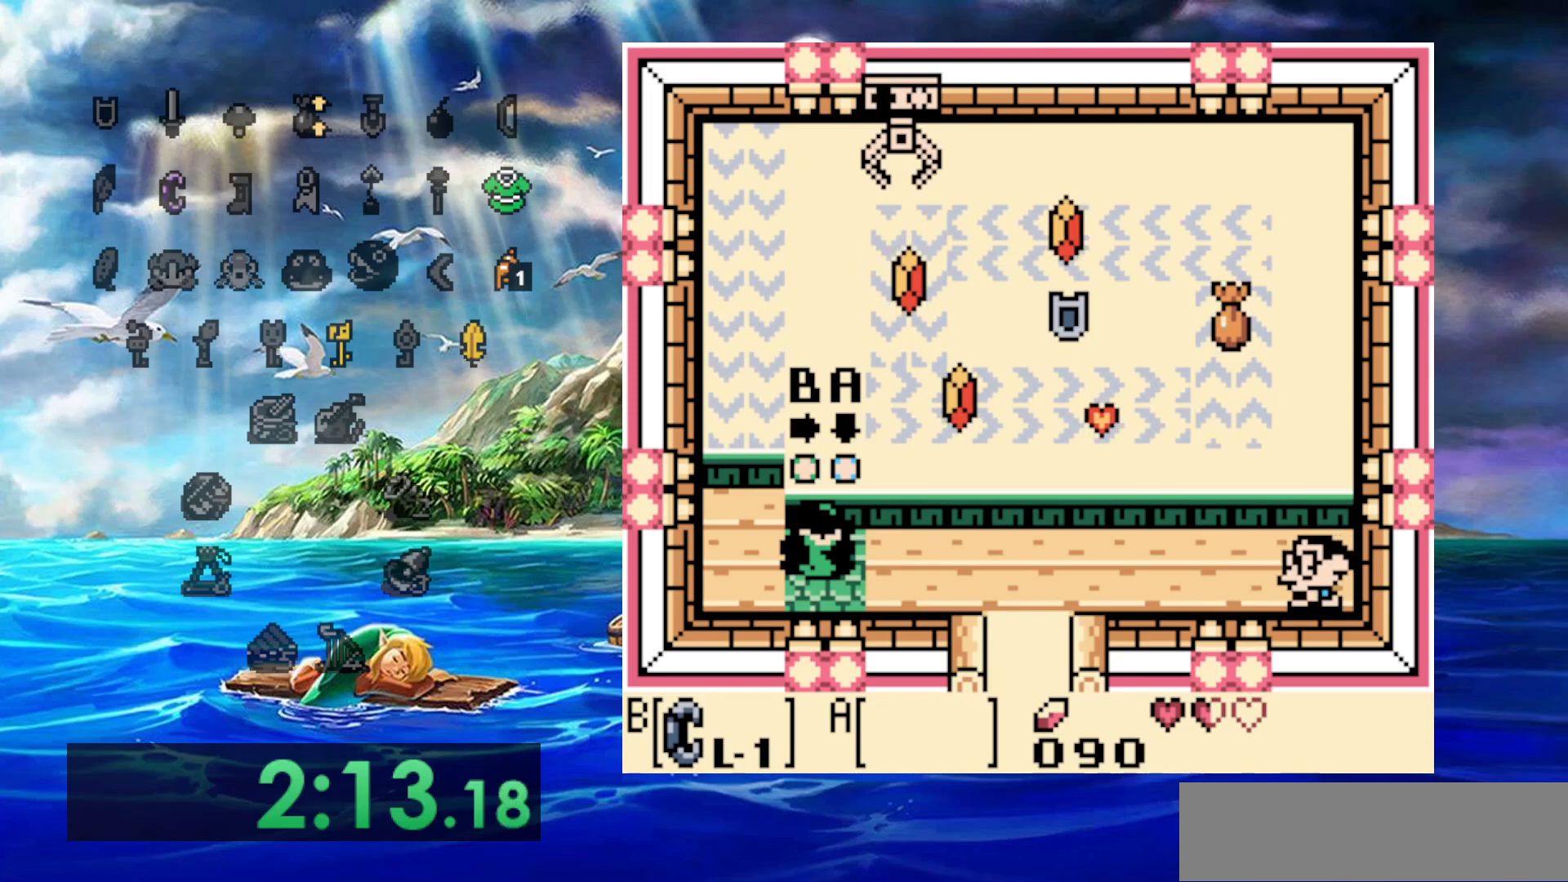
{"dt_ms": 500, "buttons": [], "events": [[50, "A", "up"]]}